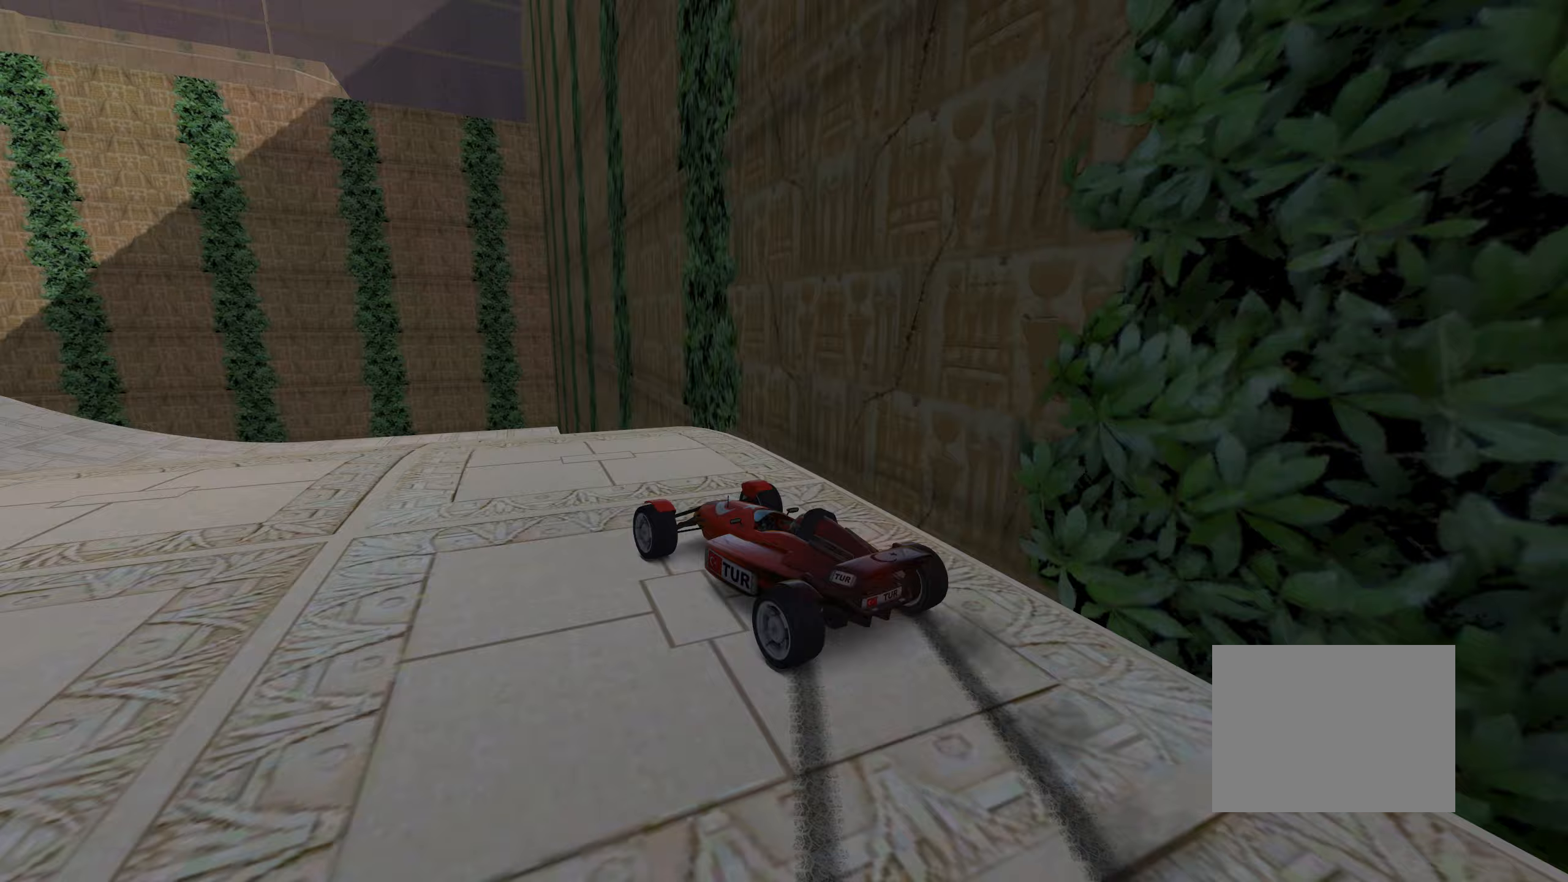
Gameplay with keyboard; each line is a JSON object with the keys held at the frame after it (dt_ms = milliseconds from this image to that frame). "events" lists presses ("down") and releases ("up") of "down", "left", "right" and "up" between this image and that frame as [ms after this image, input, new state], when the widget could be followed in between. No other keys are recorded. Mouse input is not recorded.
{"dt_ms": 433, "keys": ["up"], "events": [[117, "left", "up"], [267, "right", "down"], [350, "right", "up"]]}
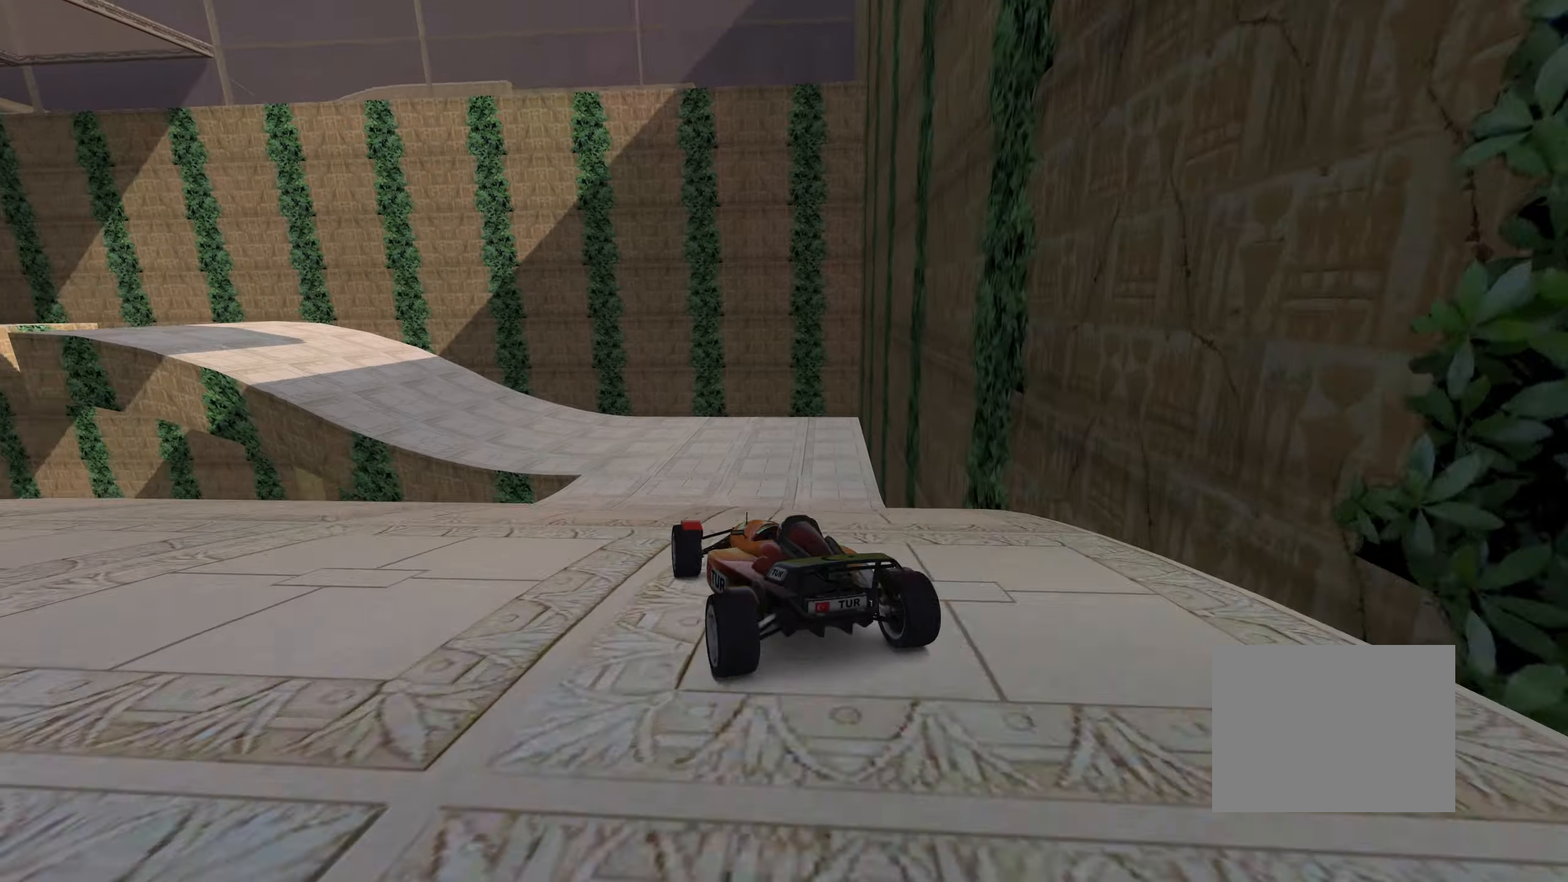
{"dt_ms": 500, "keys": ["up"], "events": [[234, "right", "down"], [317, "right", "up"]]}
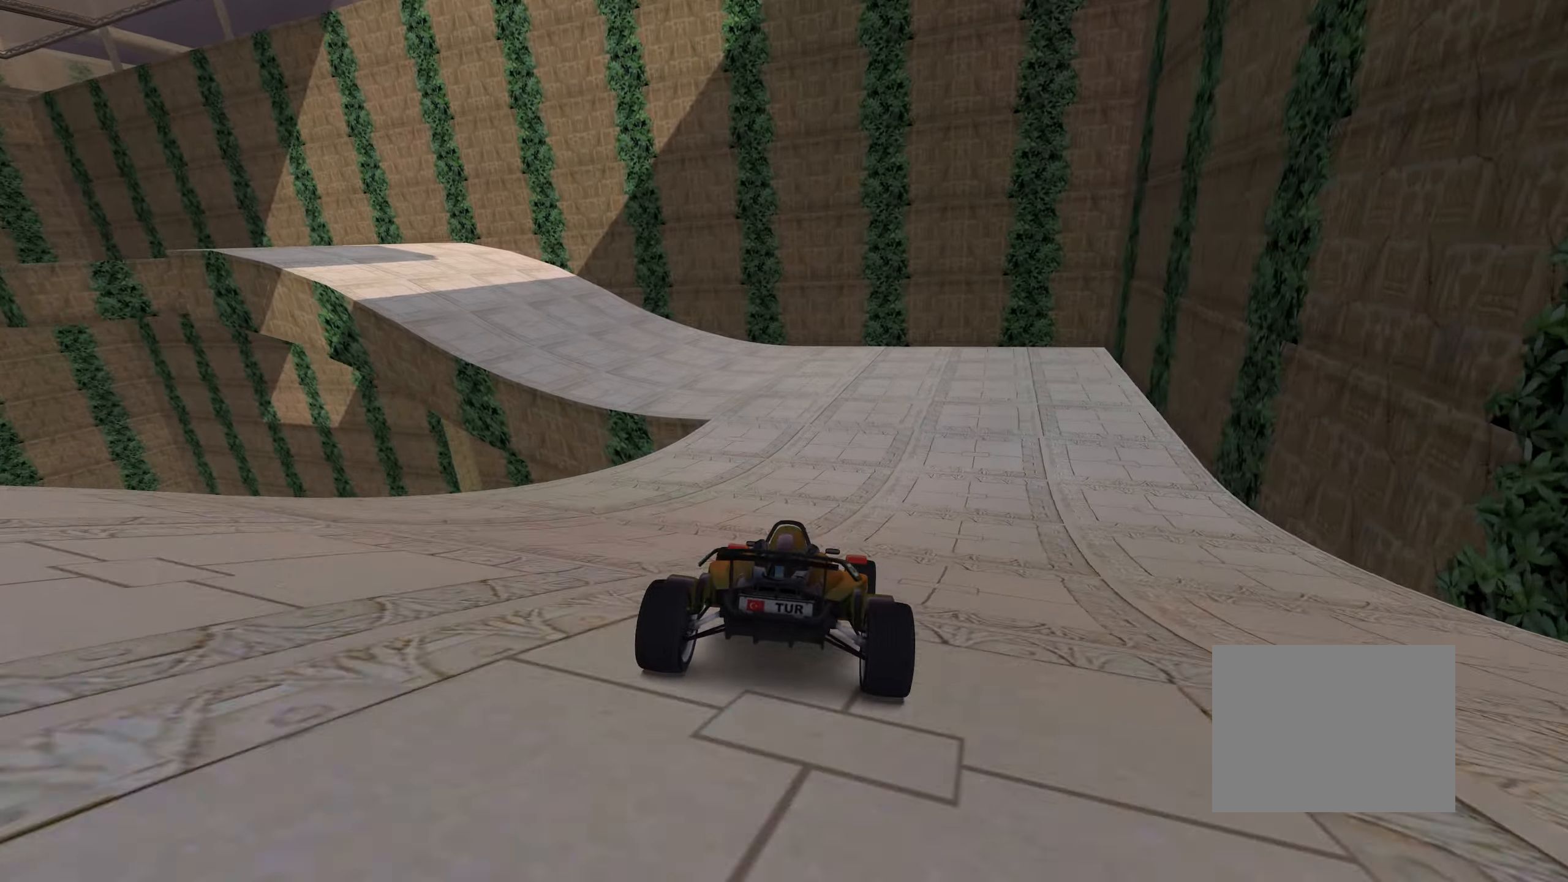
{"dt_ms": 500, "keys": ["left", "up"], "events": [[84, "left", "down"]]}
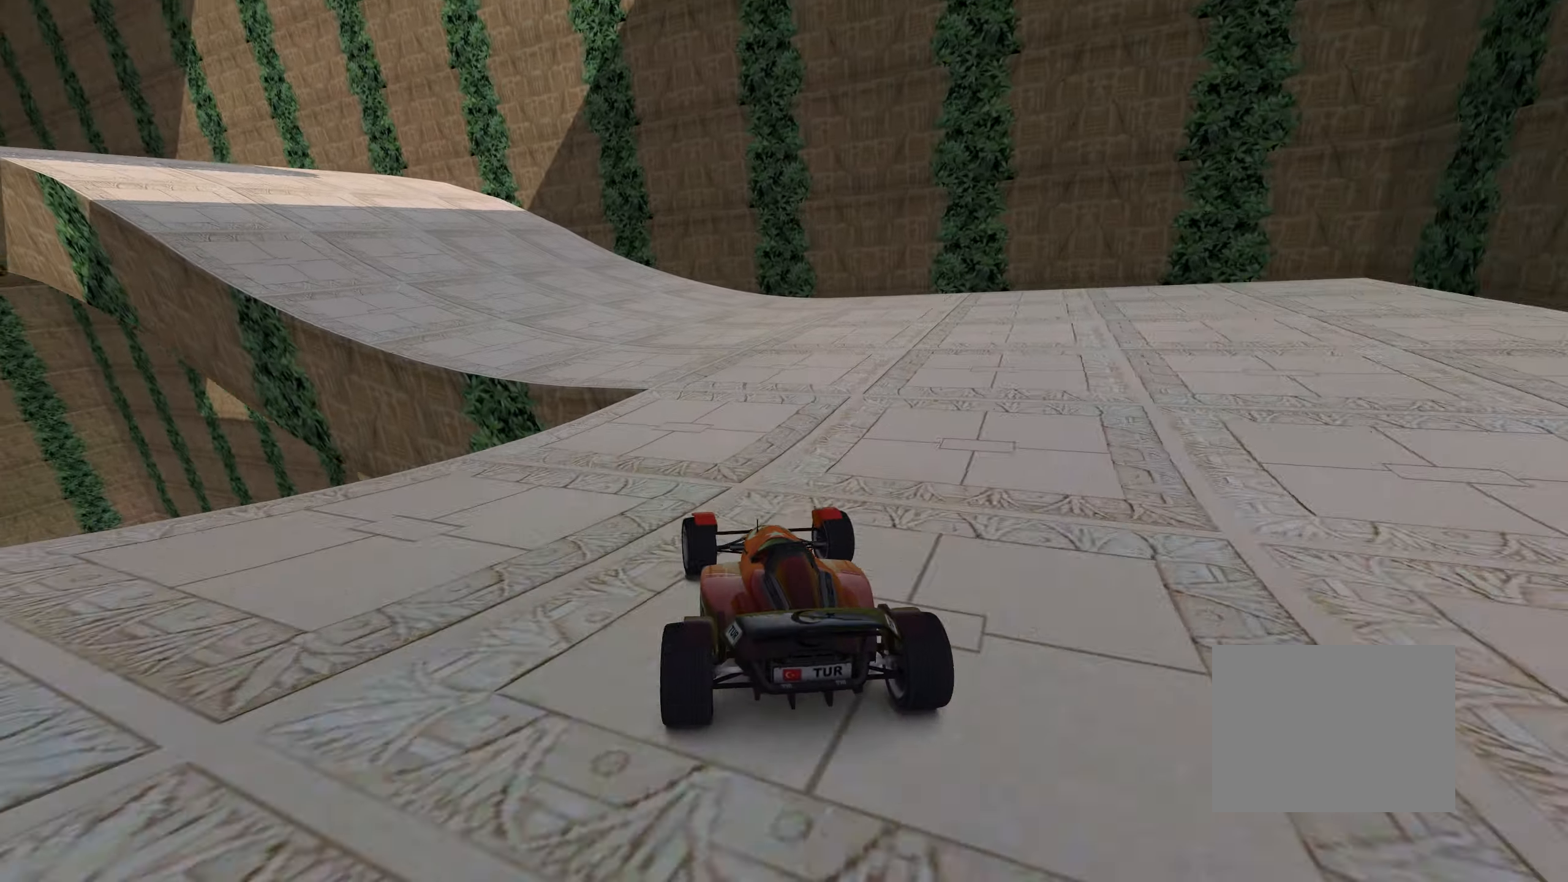
{"dt_ms": 500, "keys": ["left", "up"], "events": []}
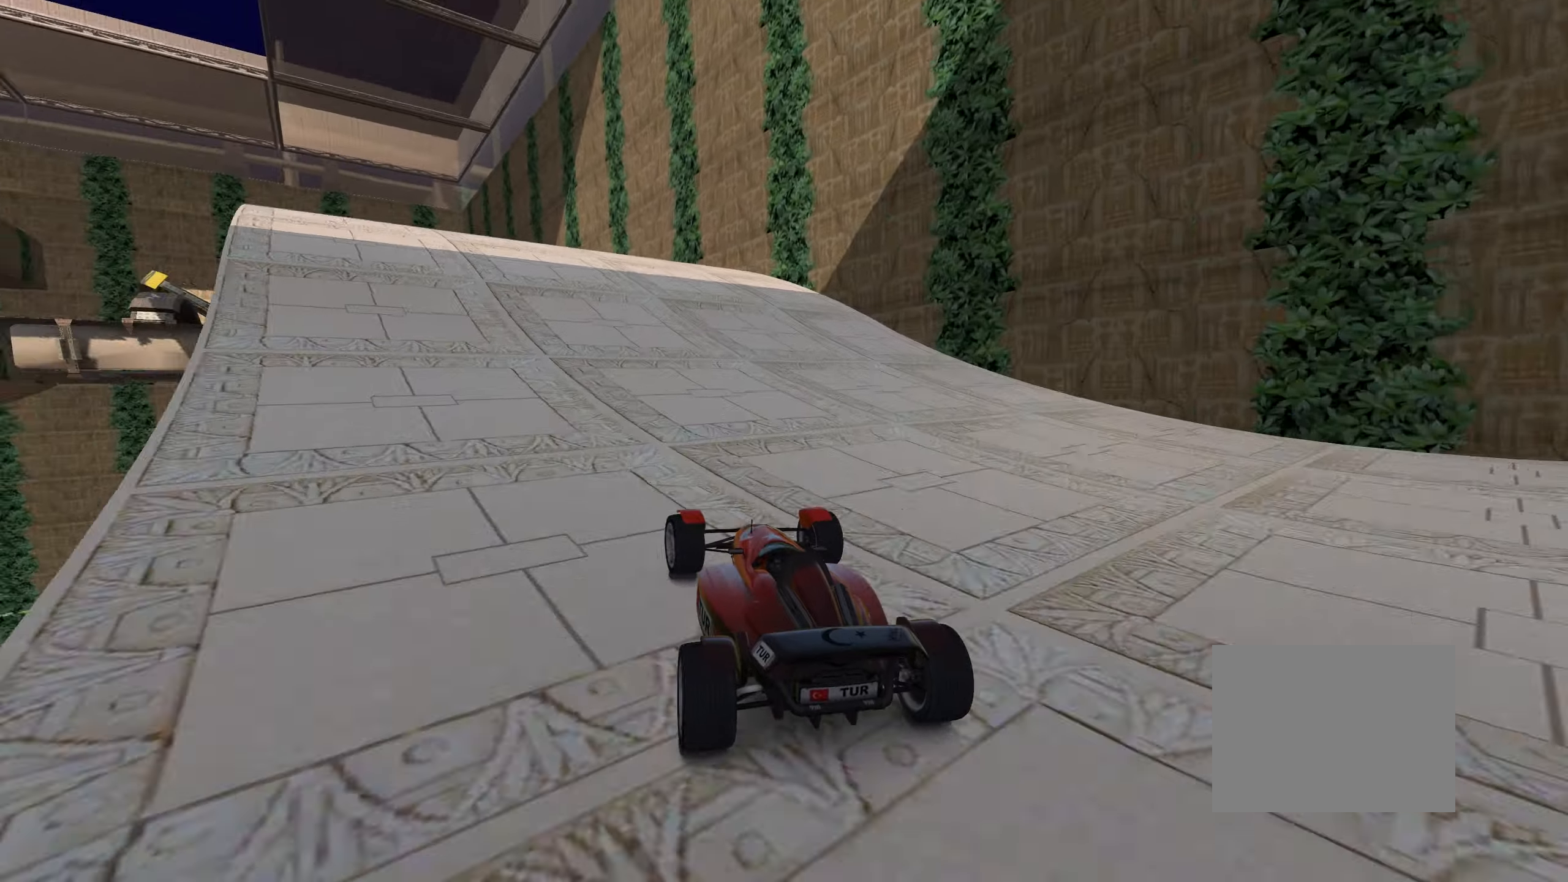
{"dt_ms": 500, "keys": ["right", "up"], "events": [[50, "up", "up"], [84, "up", "down"], [367, "left", "up"], [467, "right", "down"]]}
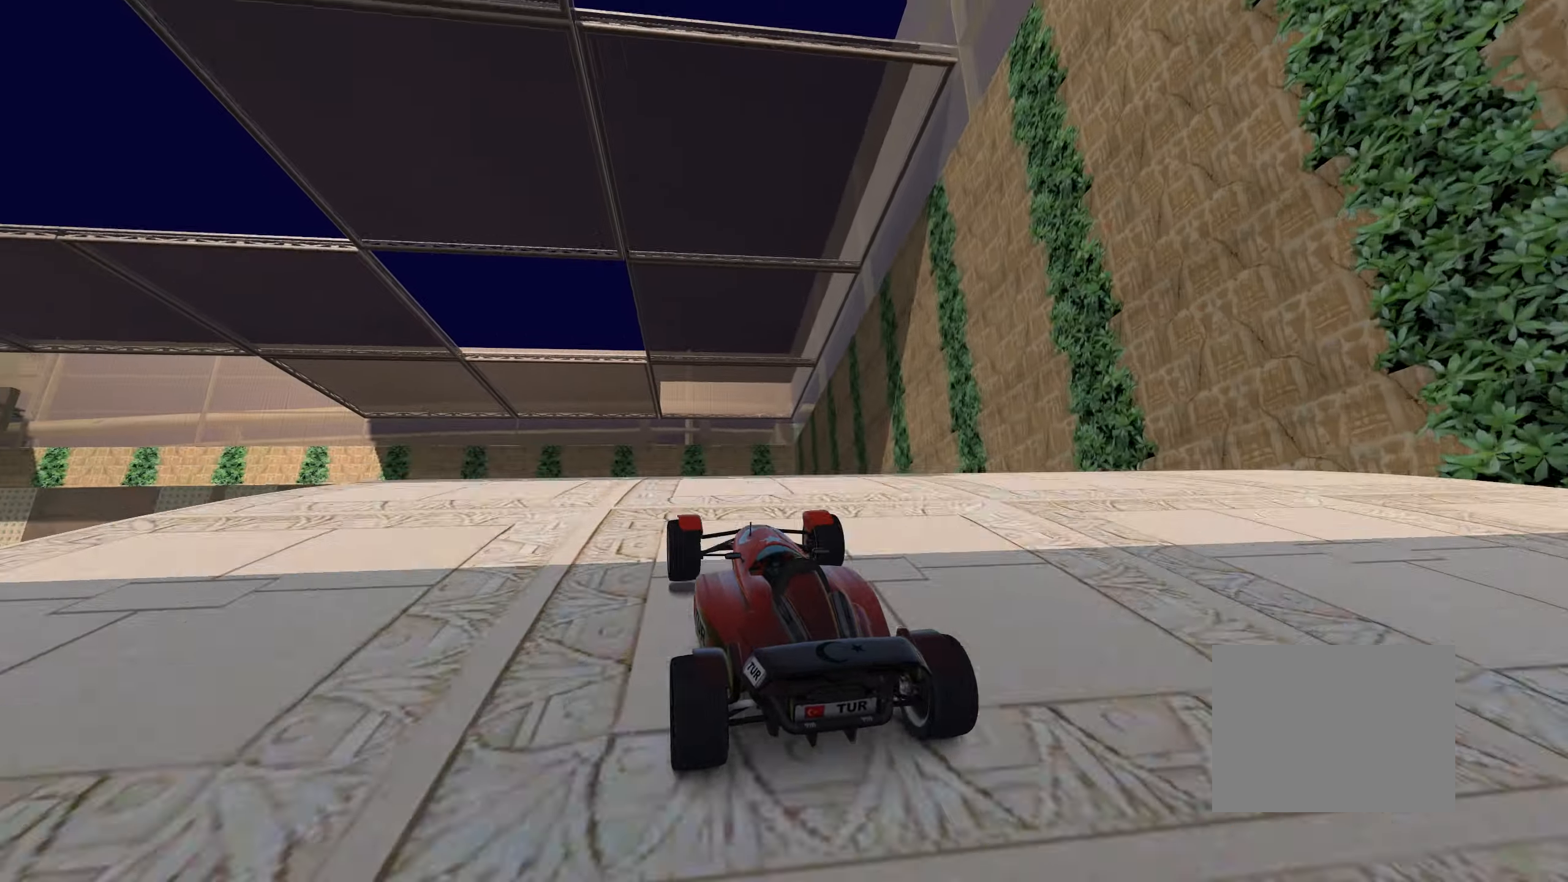
{"dt_ms": 500, "keys": ["right", "up"], "events": [[17, "right", "up"], [267, "right", "down"]]}
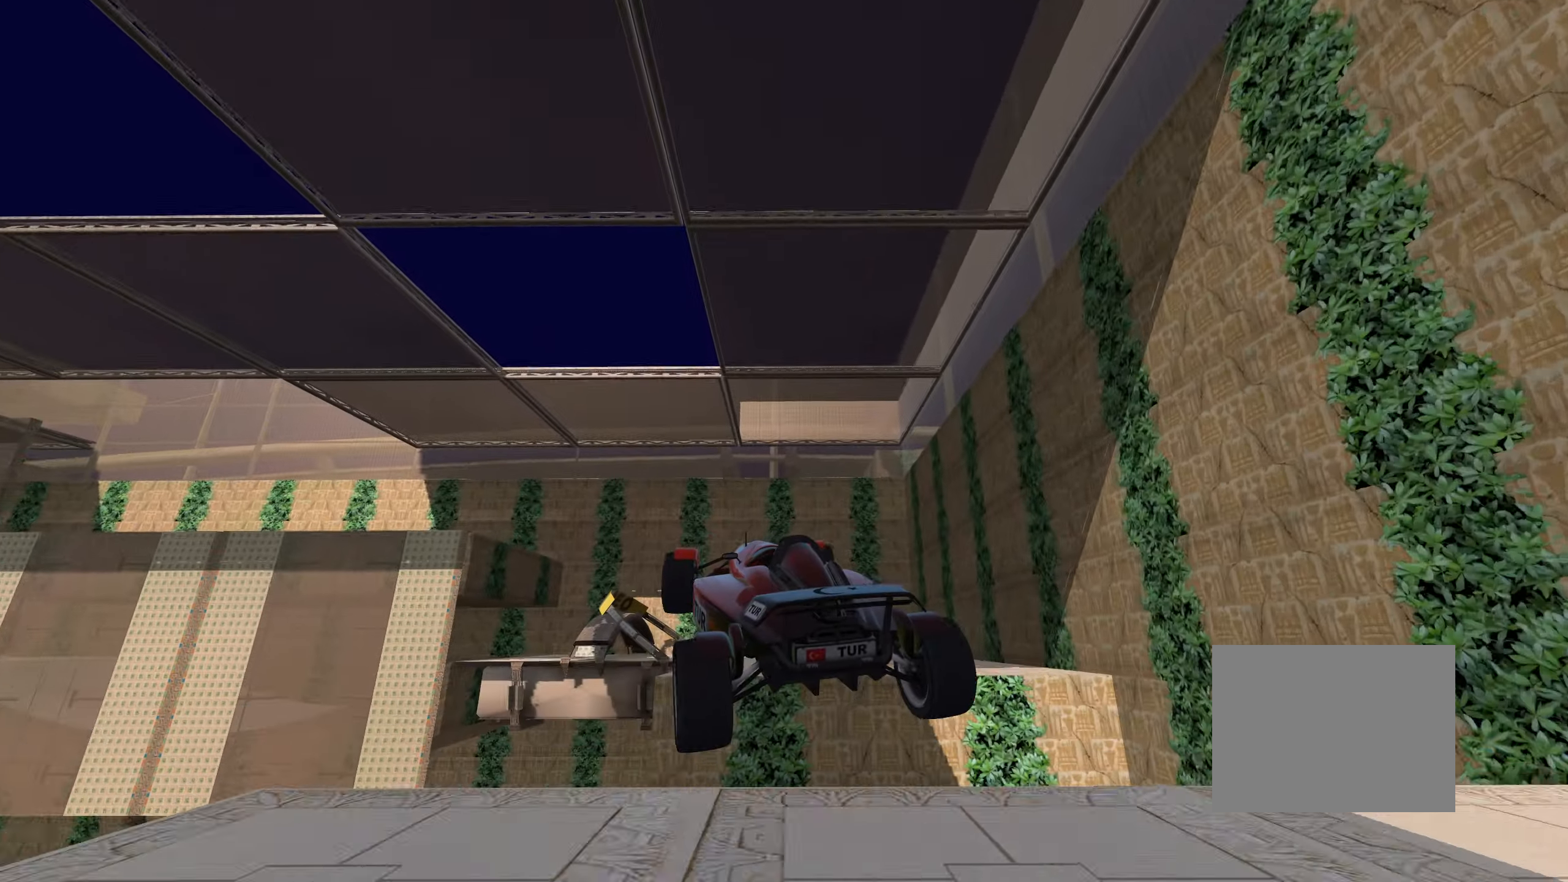
{"dt_ms": 500, "keys": ["right", "up"], "events": []}
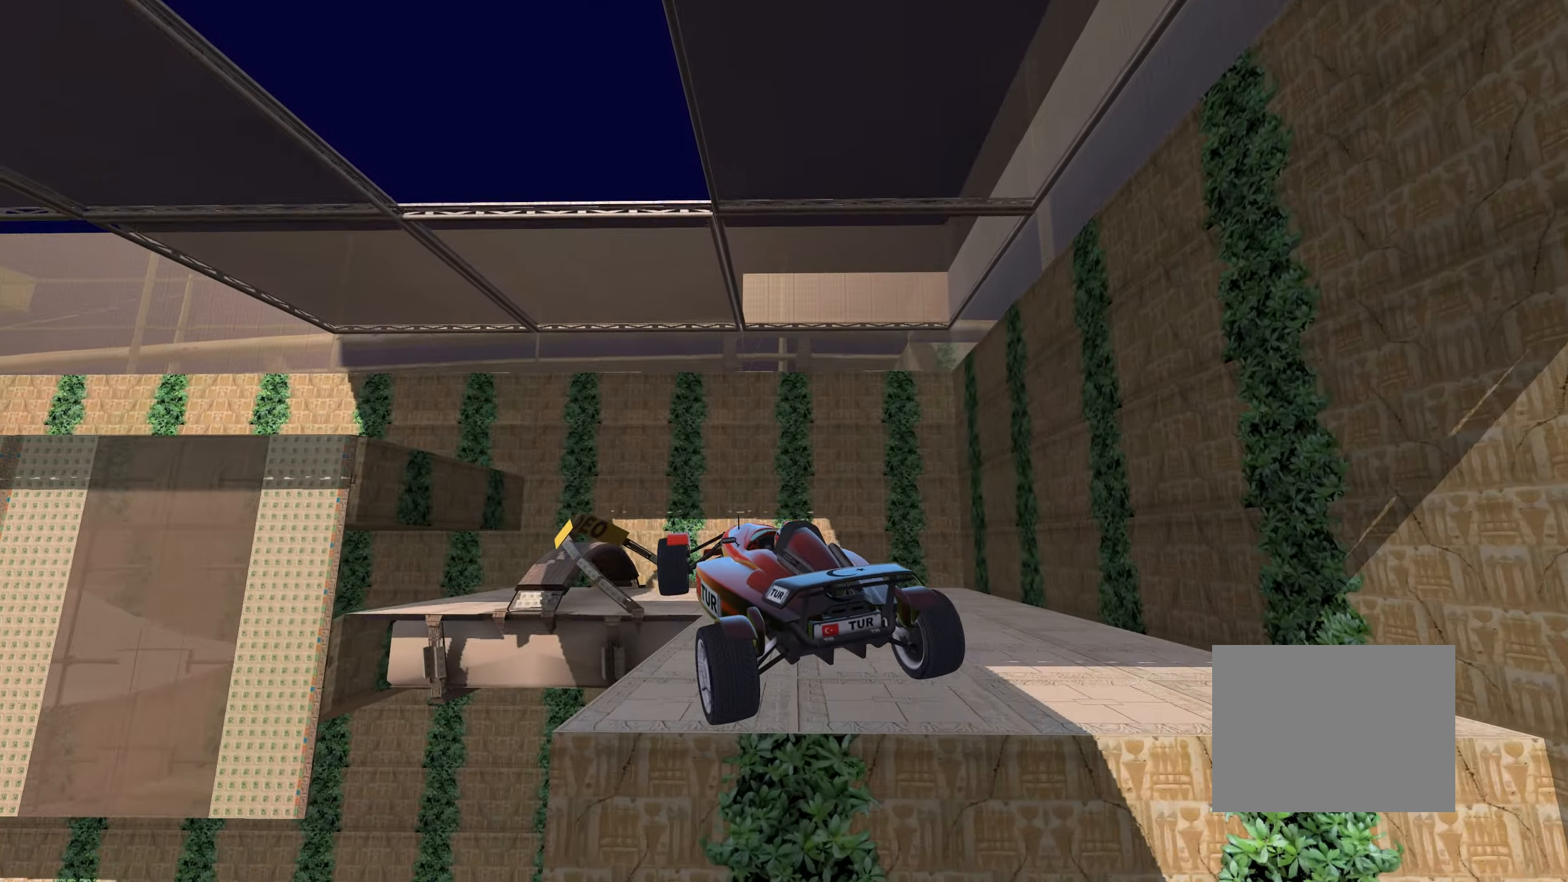
{"dt_ms": 500, "keys": ["right", "up"], "events": []}
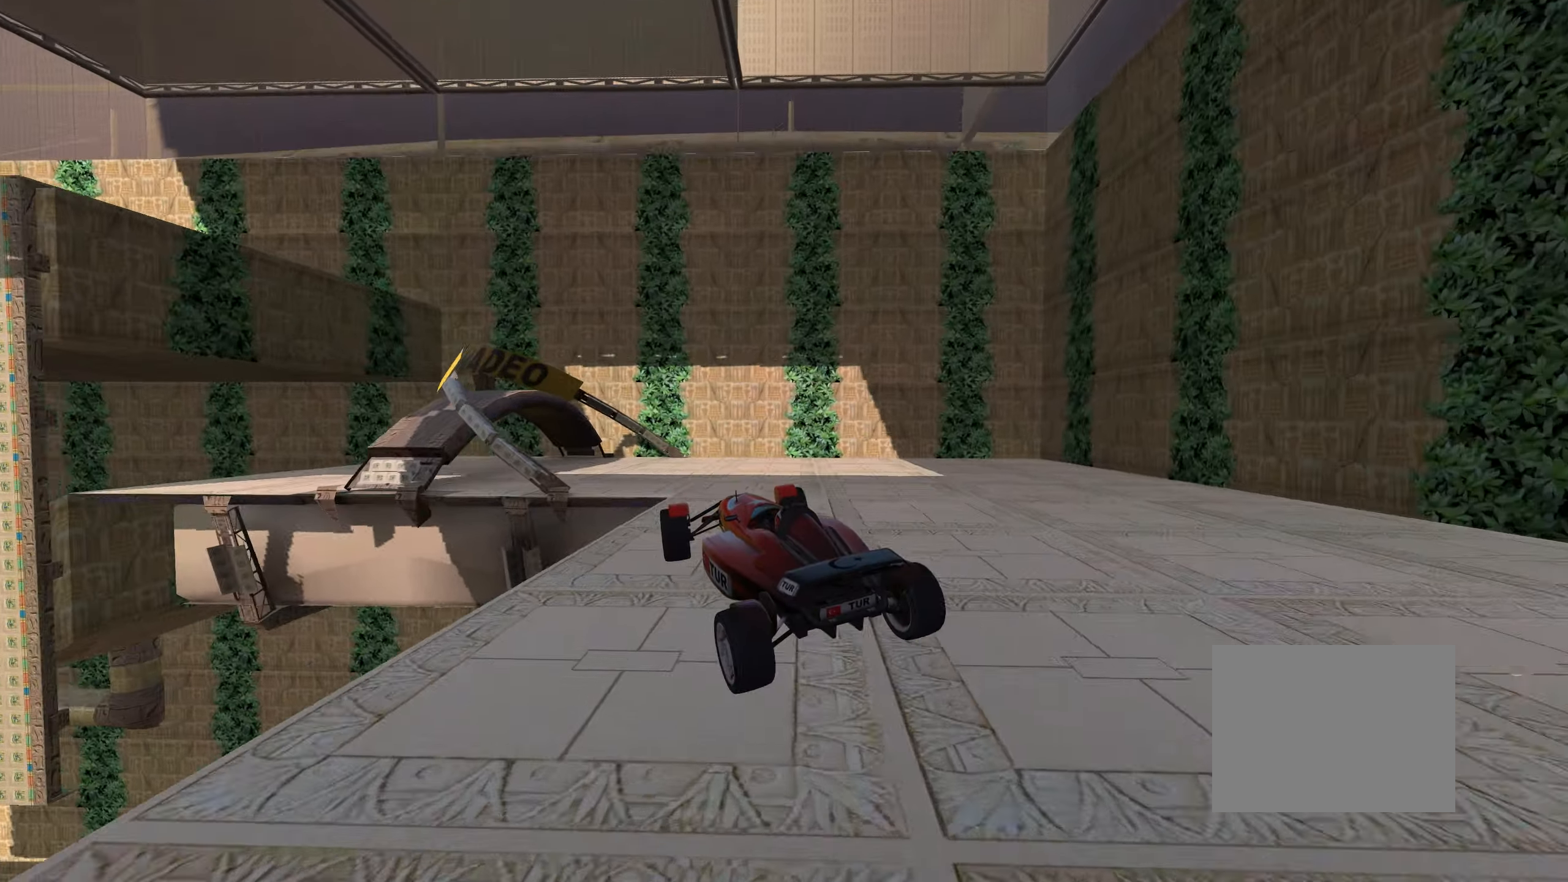
{"dt_ms": 500, "keys": ["left", "up"], "events": [[100, "right", "up"], [250, "left", "down"]]}
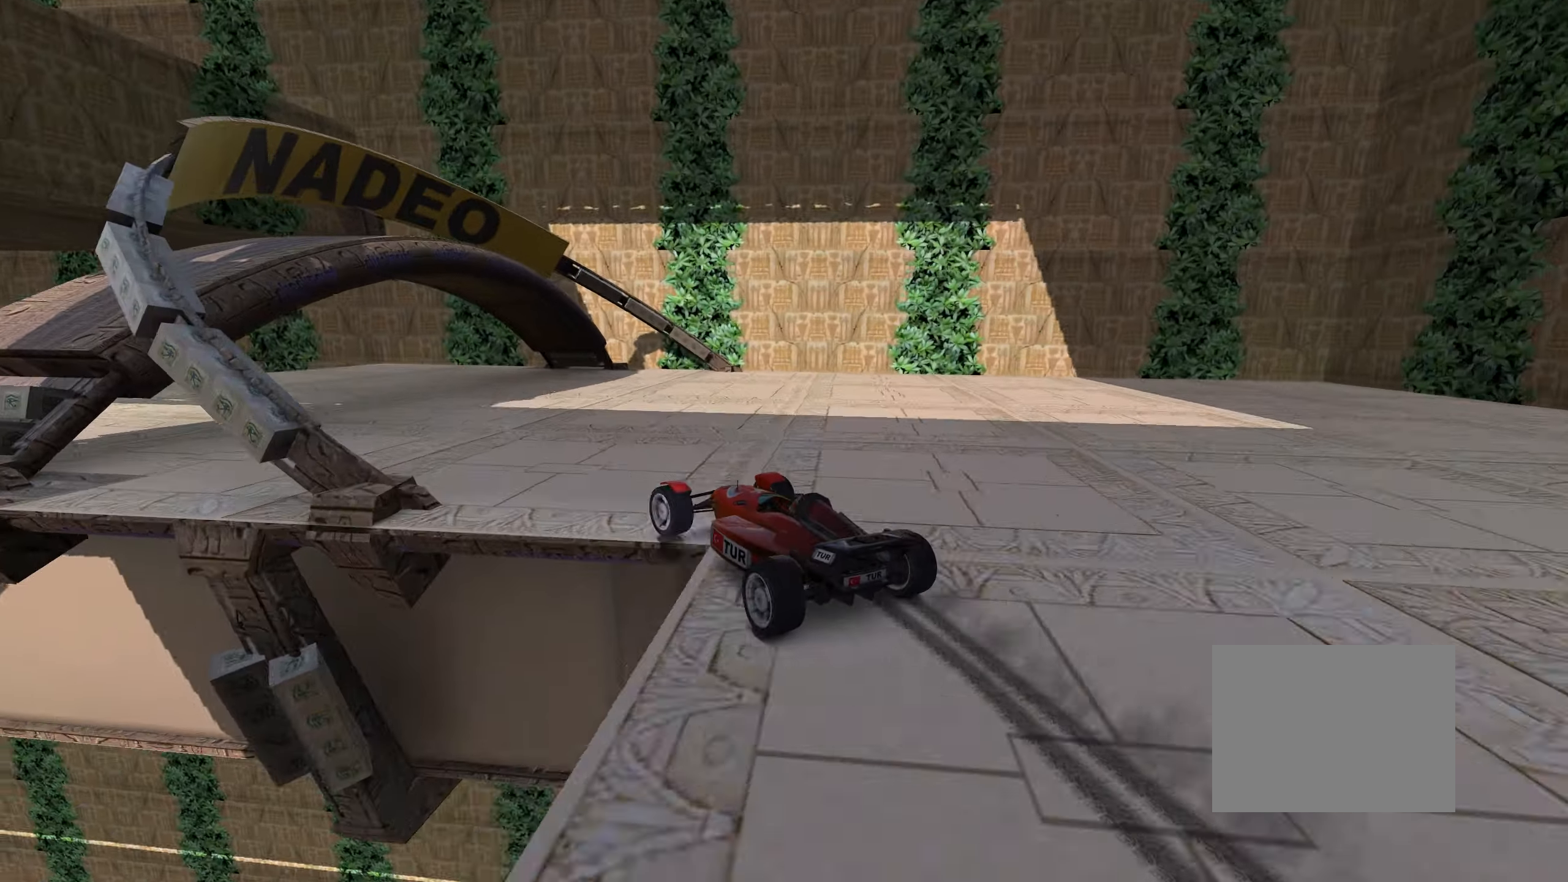
{"dt_ms": 500, "keys": ["left", "up"], "events": []}
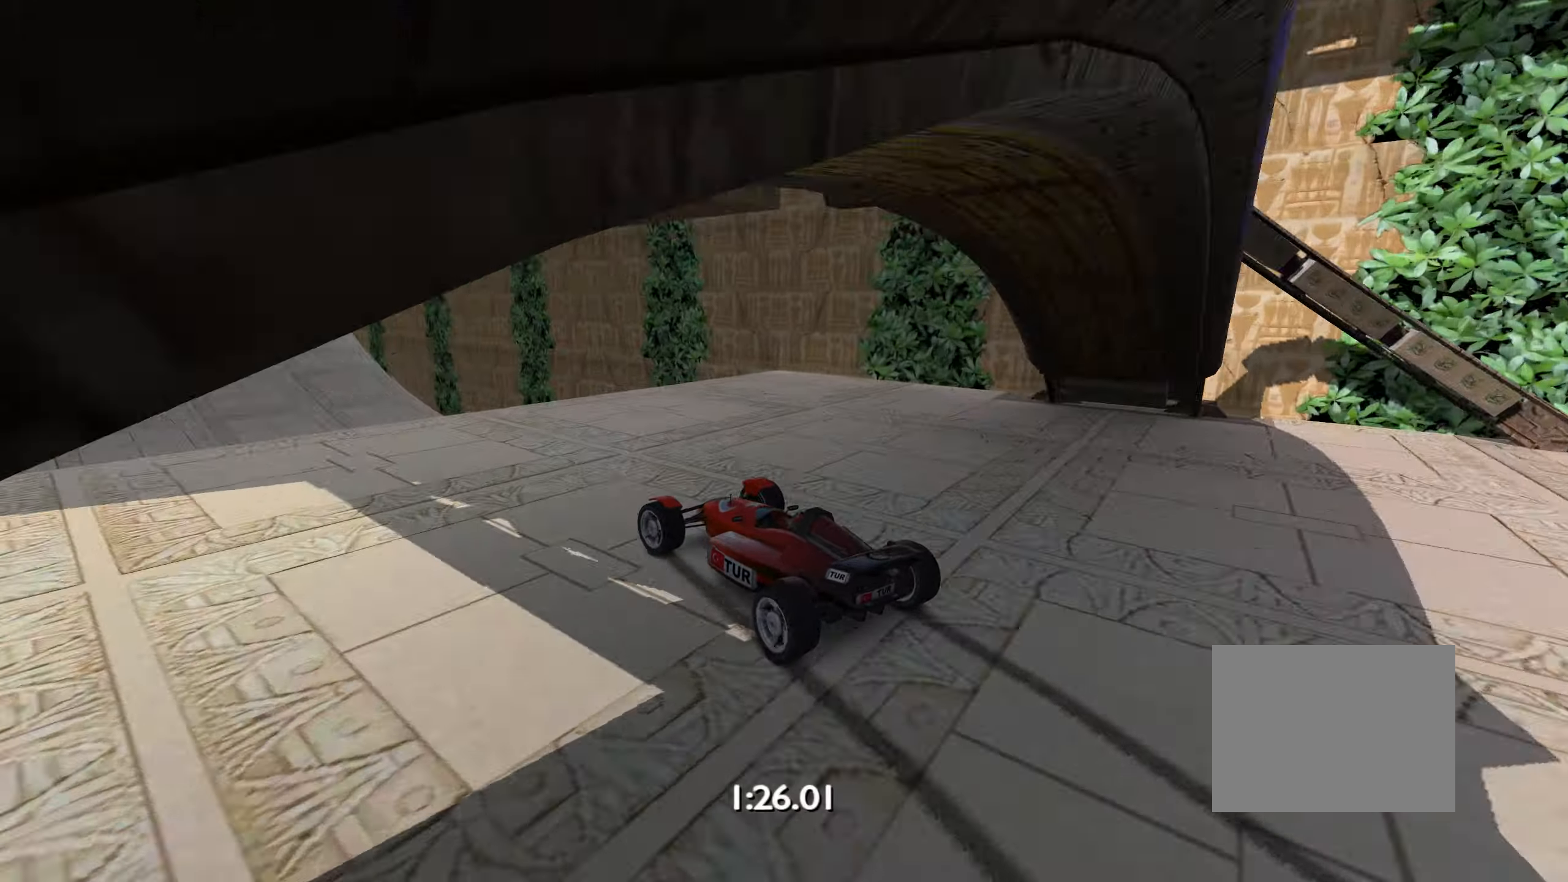
{"dt_ms": 500, "keys": ["up"], "events": [[133, "left", "up"], [183, "right", "down"], [250, "right", "up"]]}
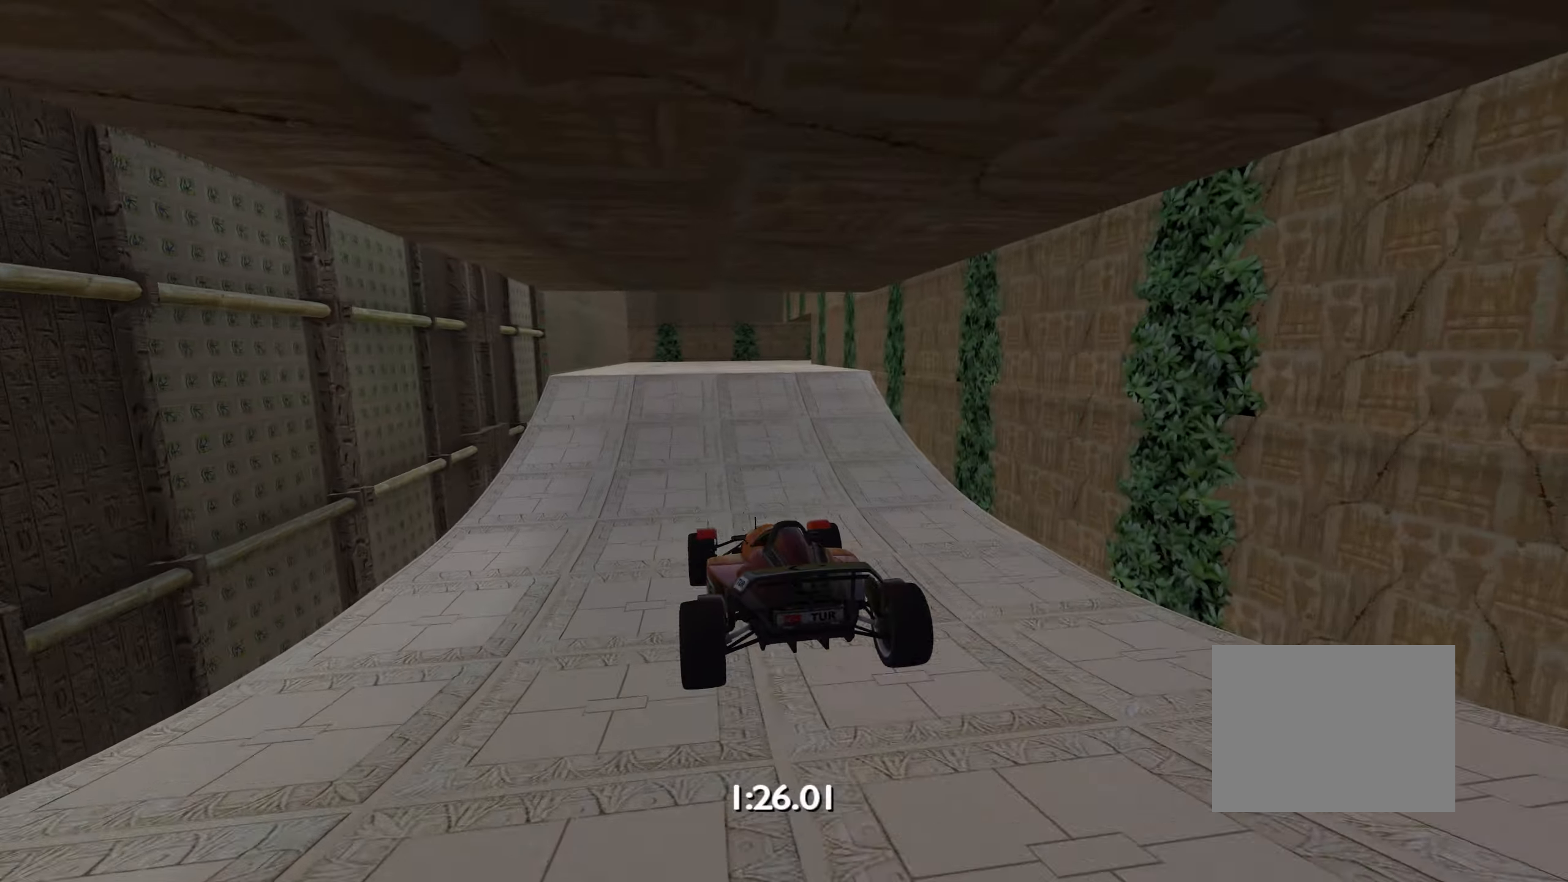
{"dt_ms": 500, "keys": ["left", "up"], "events": [[16, "down", "down"], [100, "right", "down"], [166, "down", "up"], [433, "right", "up"], [466, "left", "down"]]}
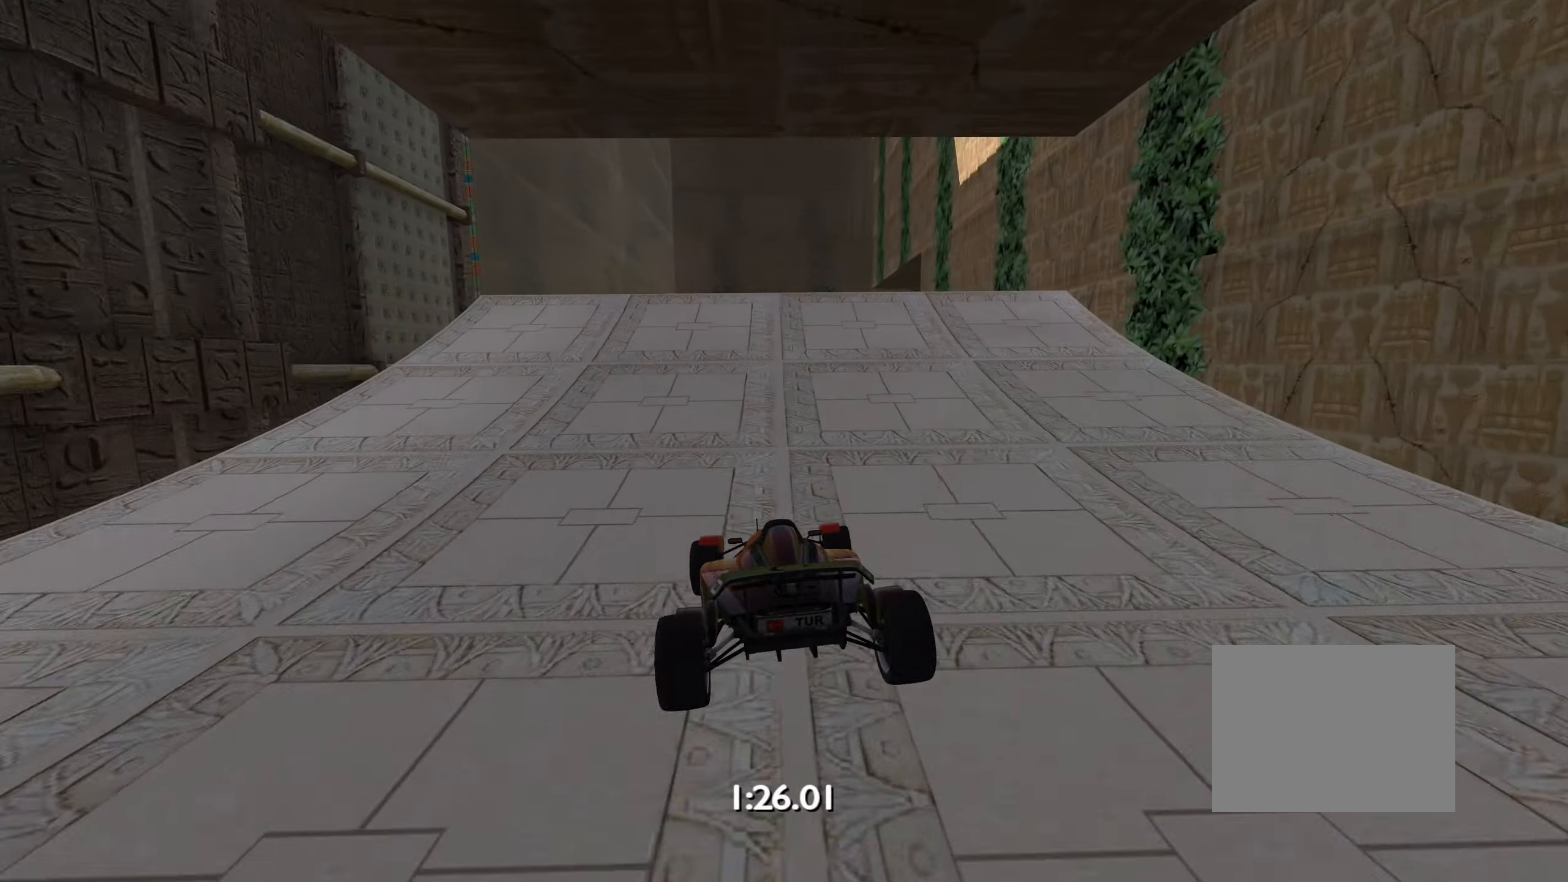
{"dt_ms": 500, "keys": ["up"], "events": [[66, "left", "up"], [233, "right", "down"], [333, "up", "up"], [450, "up", "down"], [500, "right", "up"]]}
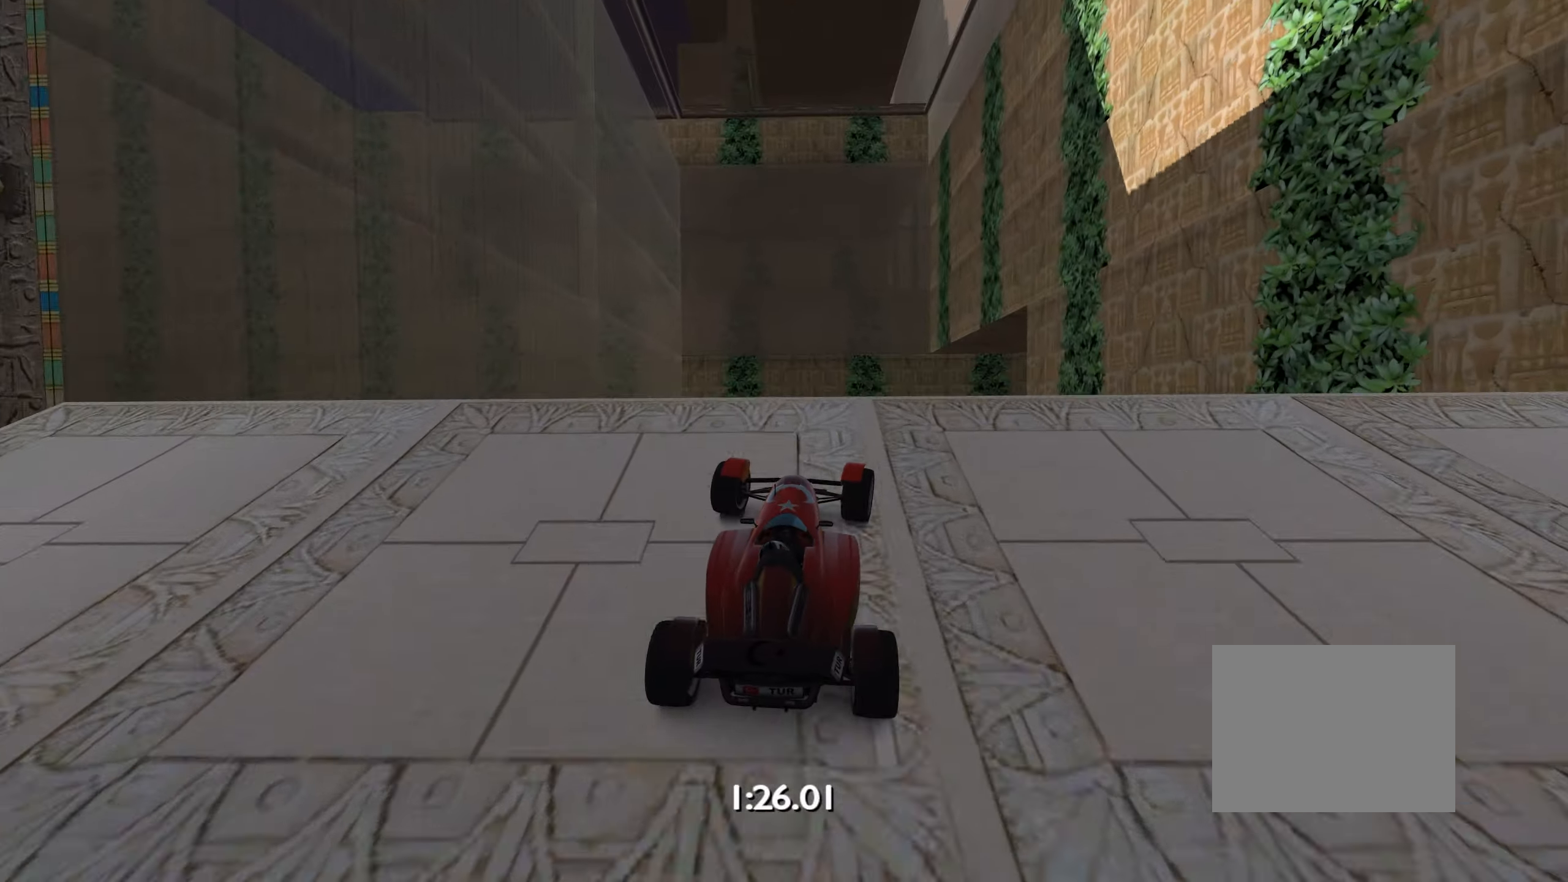
{"dt_ms": 500, "keys": ["left"], "events": [[16, "right", "down"], [100, "right", "up"], [116, "up", "up"], [166, "up", "down"], [216, "left", "down"], [316, "left", "up"], [350, "left", "down"], [416, "up", "up"]]}
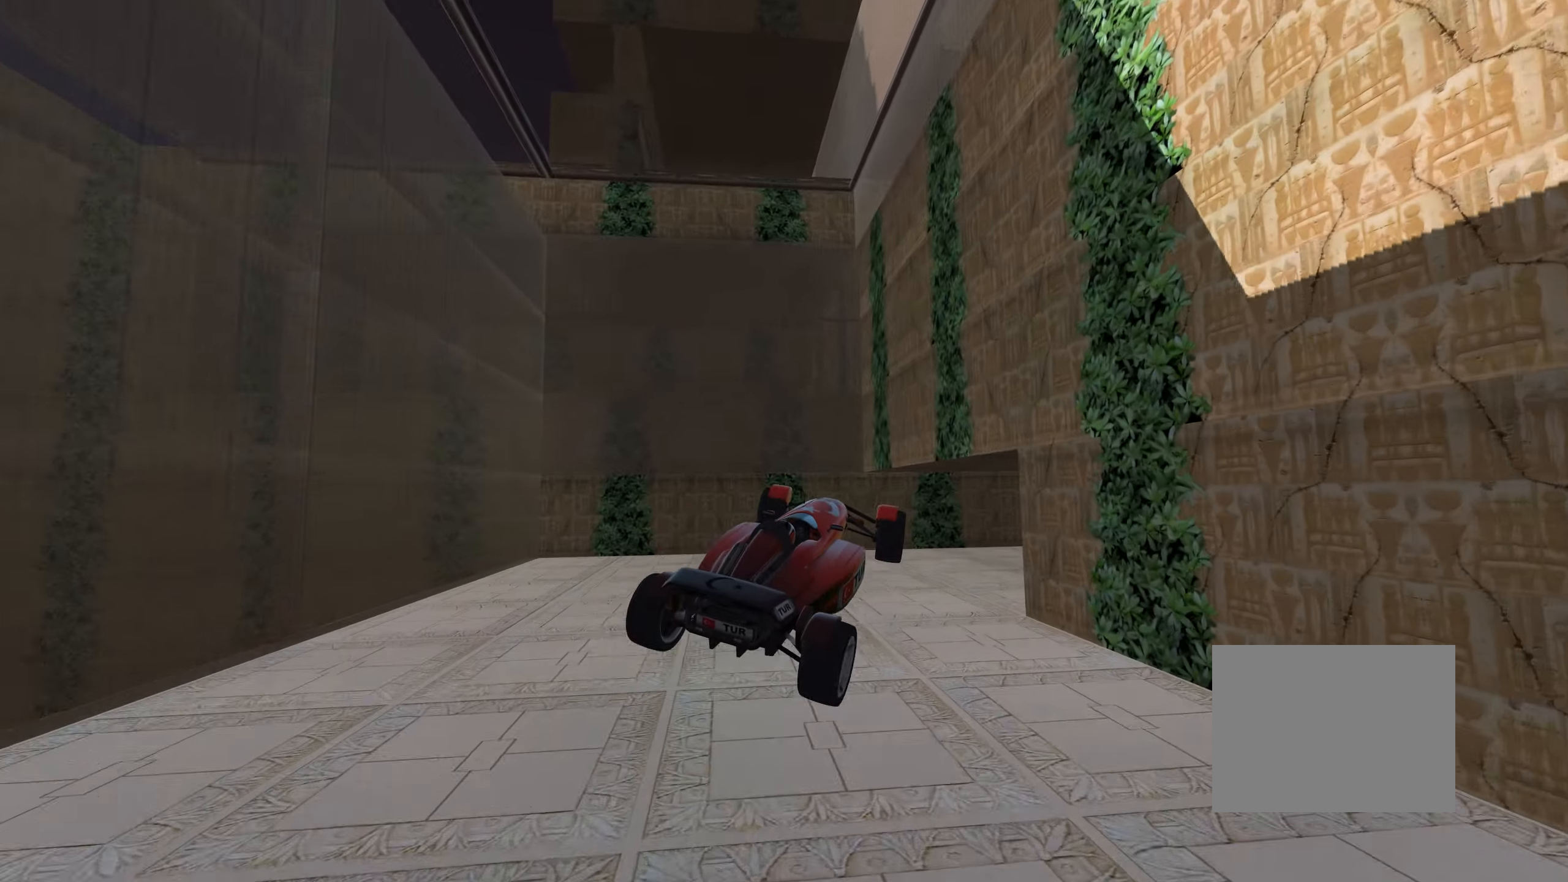
{"dt_ms": 500, "keys": ["left", "up"], "events": [[100, "up", "down"]]}
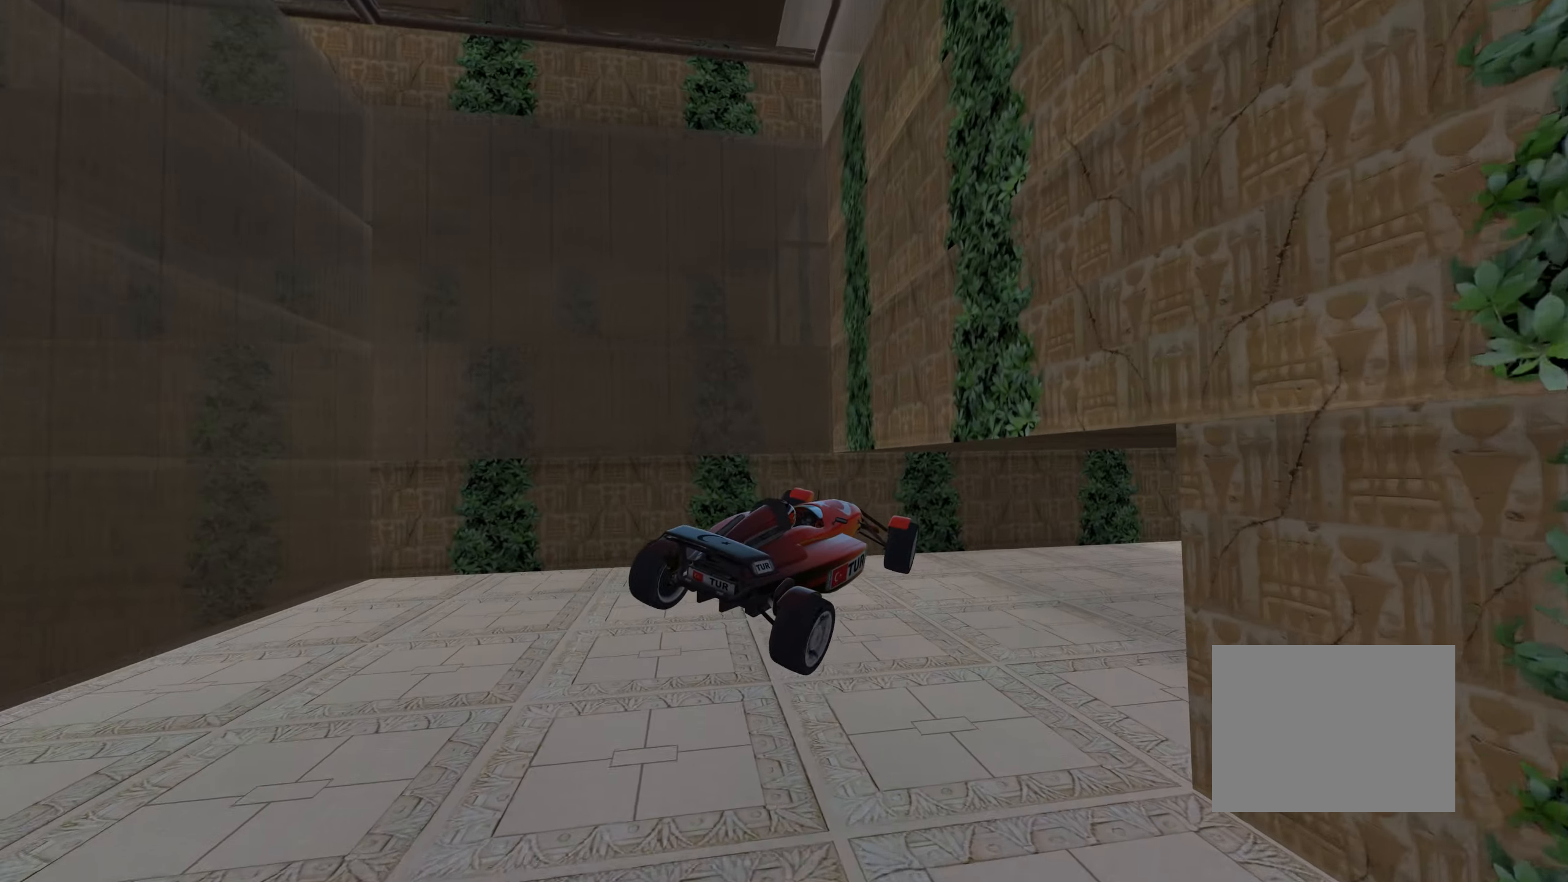
{"dt_ms": 500, "keys": ["up"], "events": [[450, "left", "up"]]}
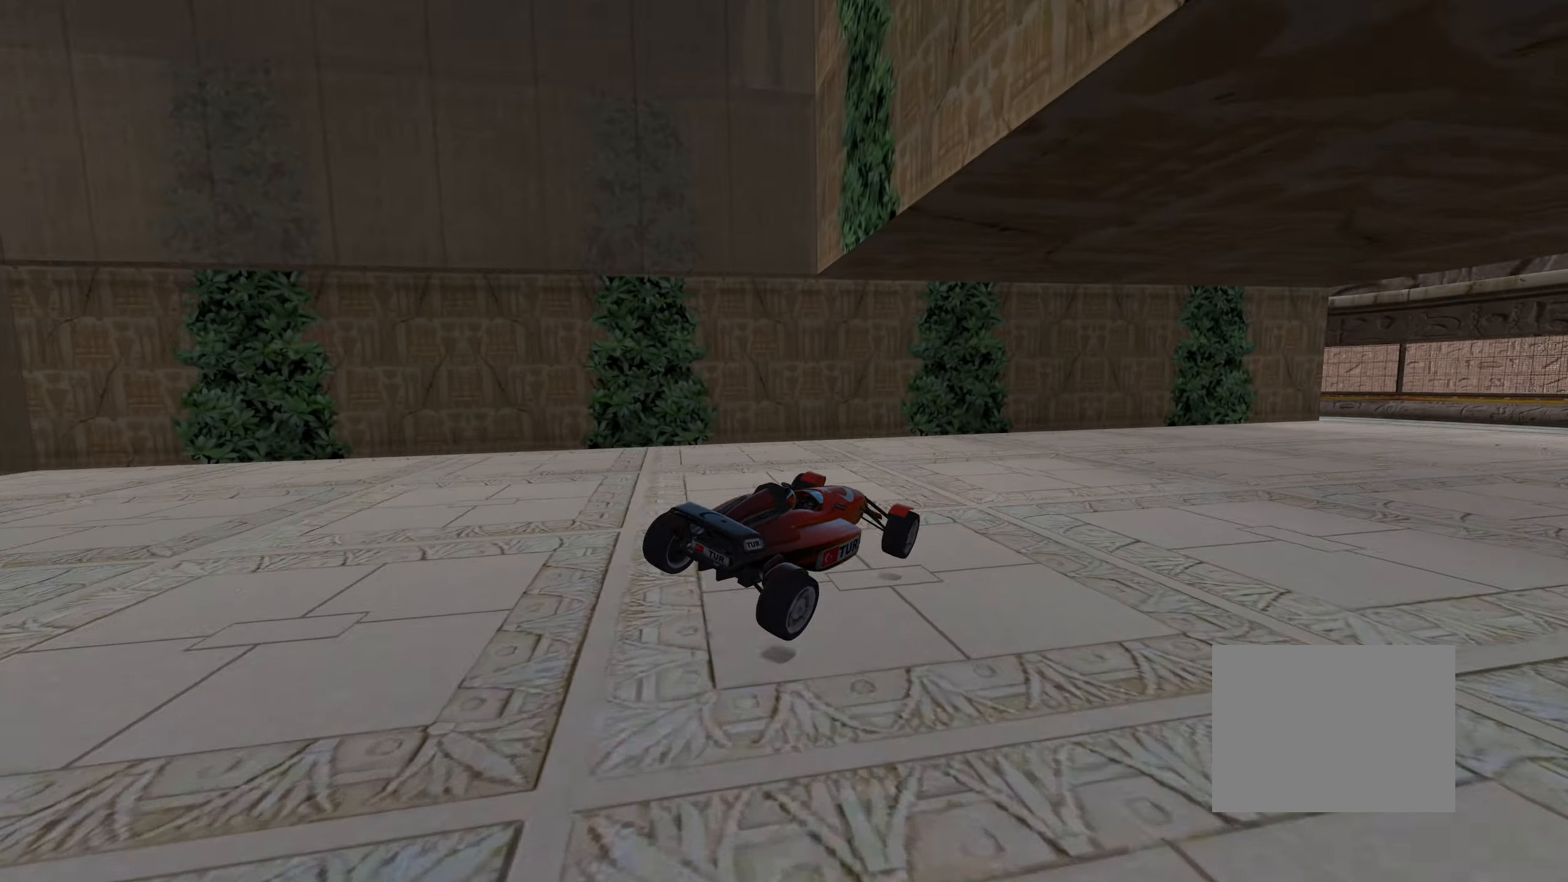
{"dt_ms": 500, "keys": ["up"], "events": [[100, "right", "down"], [266, "right", "up"], [333, "right", "down"], [466, "right", "up"]]}
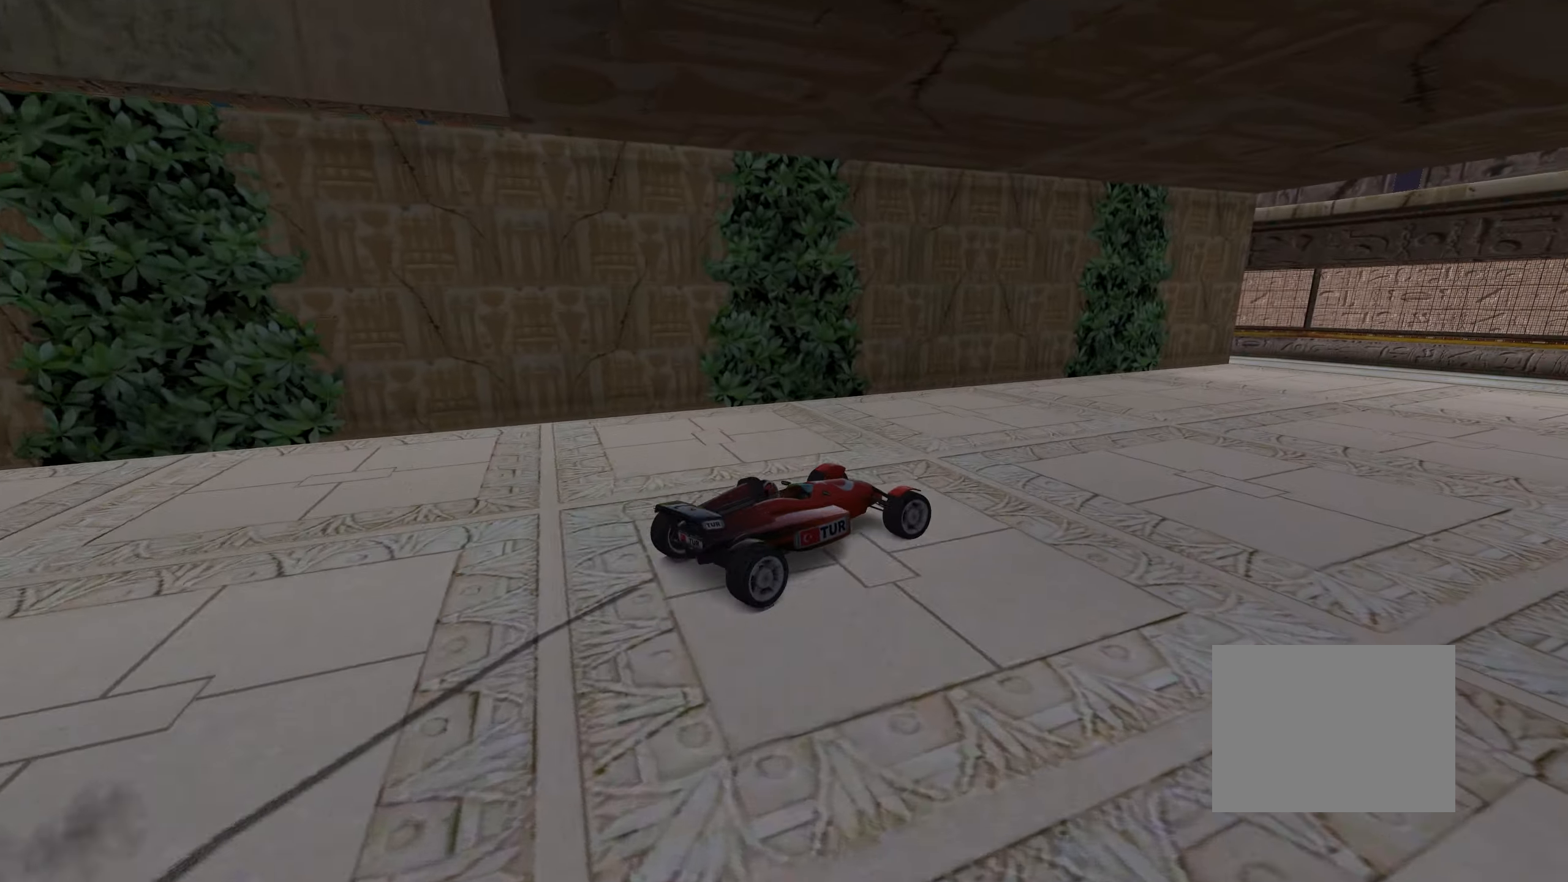
{"dt_ms": 500, "keys": ["right", "up"], "events": [[50, "right", "down"], [200, "right", "up"], [233, "right", "down"], [350, "right", "up"], [433, "right", "down"]]}
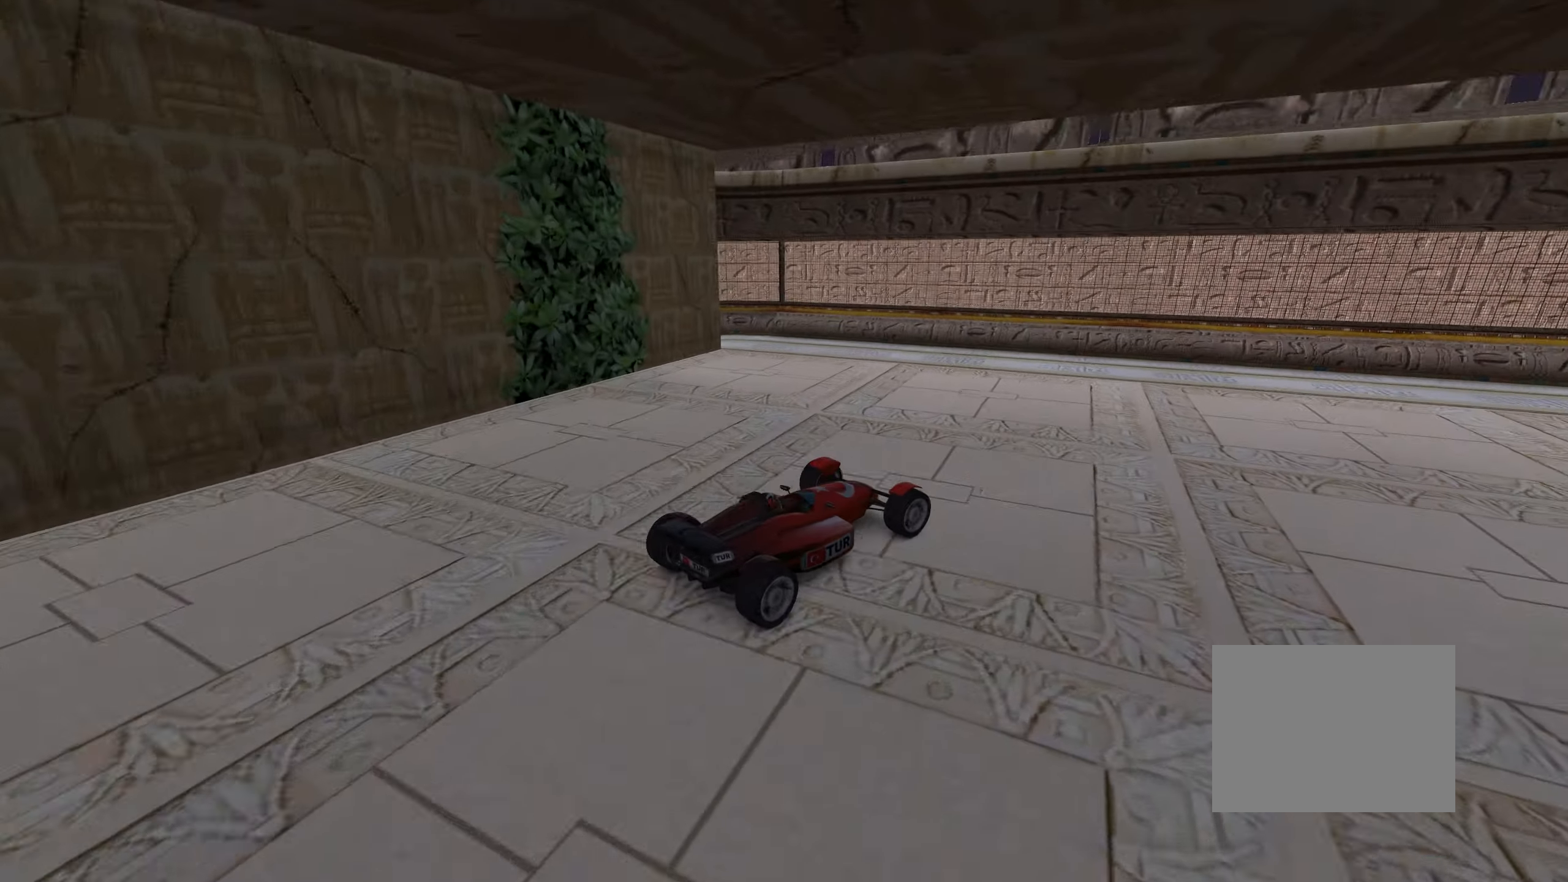
{"dt_ms": 500, "keys": ["right", "up"], "events": [[316, "right", "up"], [400, "right", "down"]]}
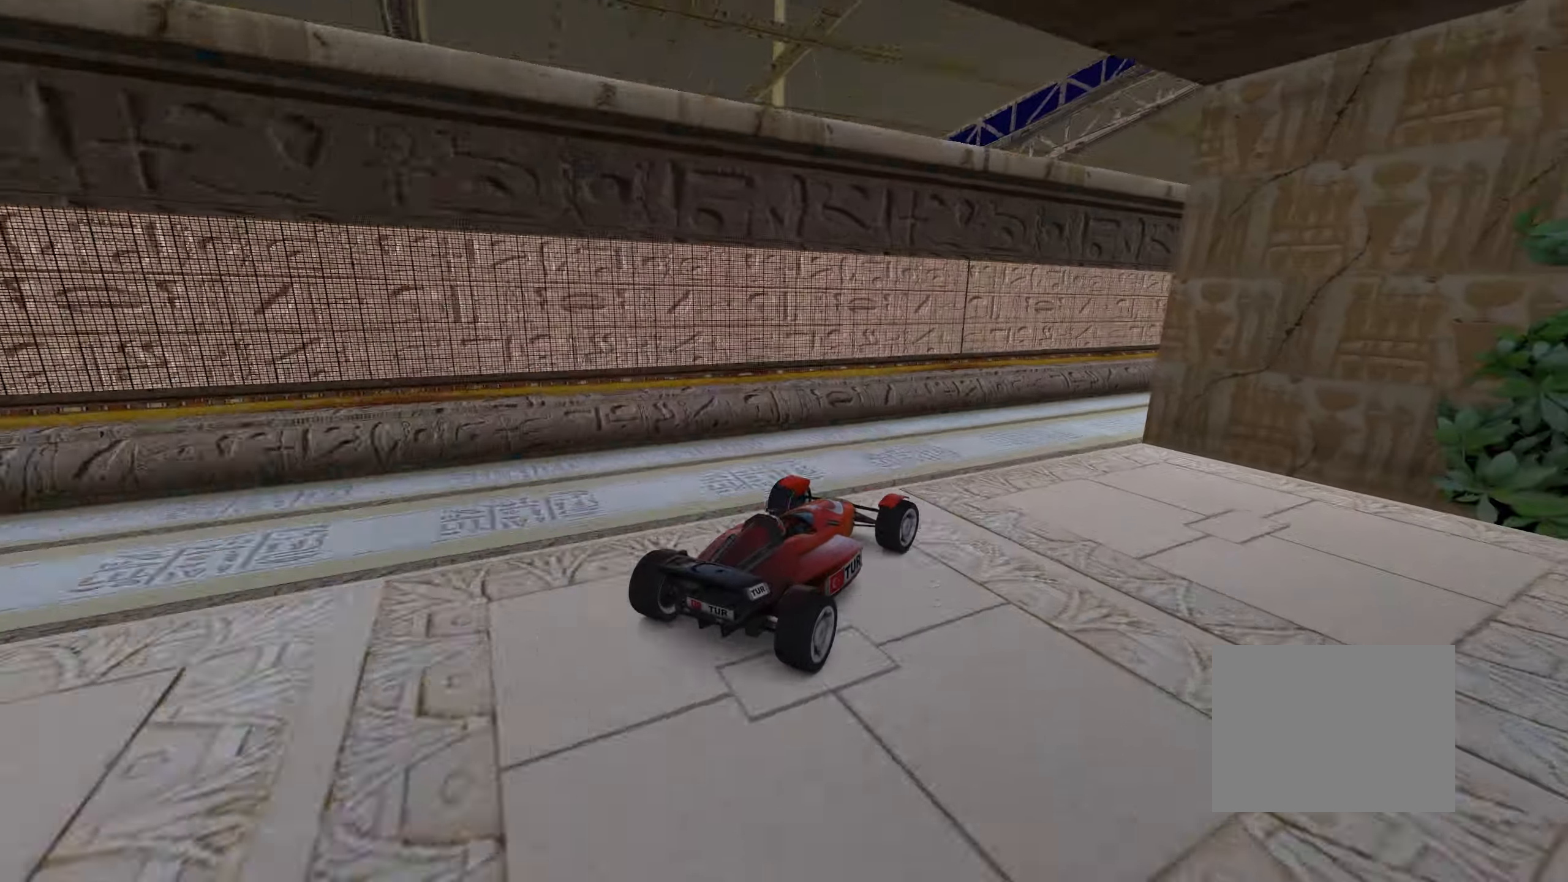
{"dt_ms": 500, "keys": ["up"], "events": [[250, "right", "up"]]}
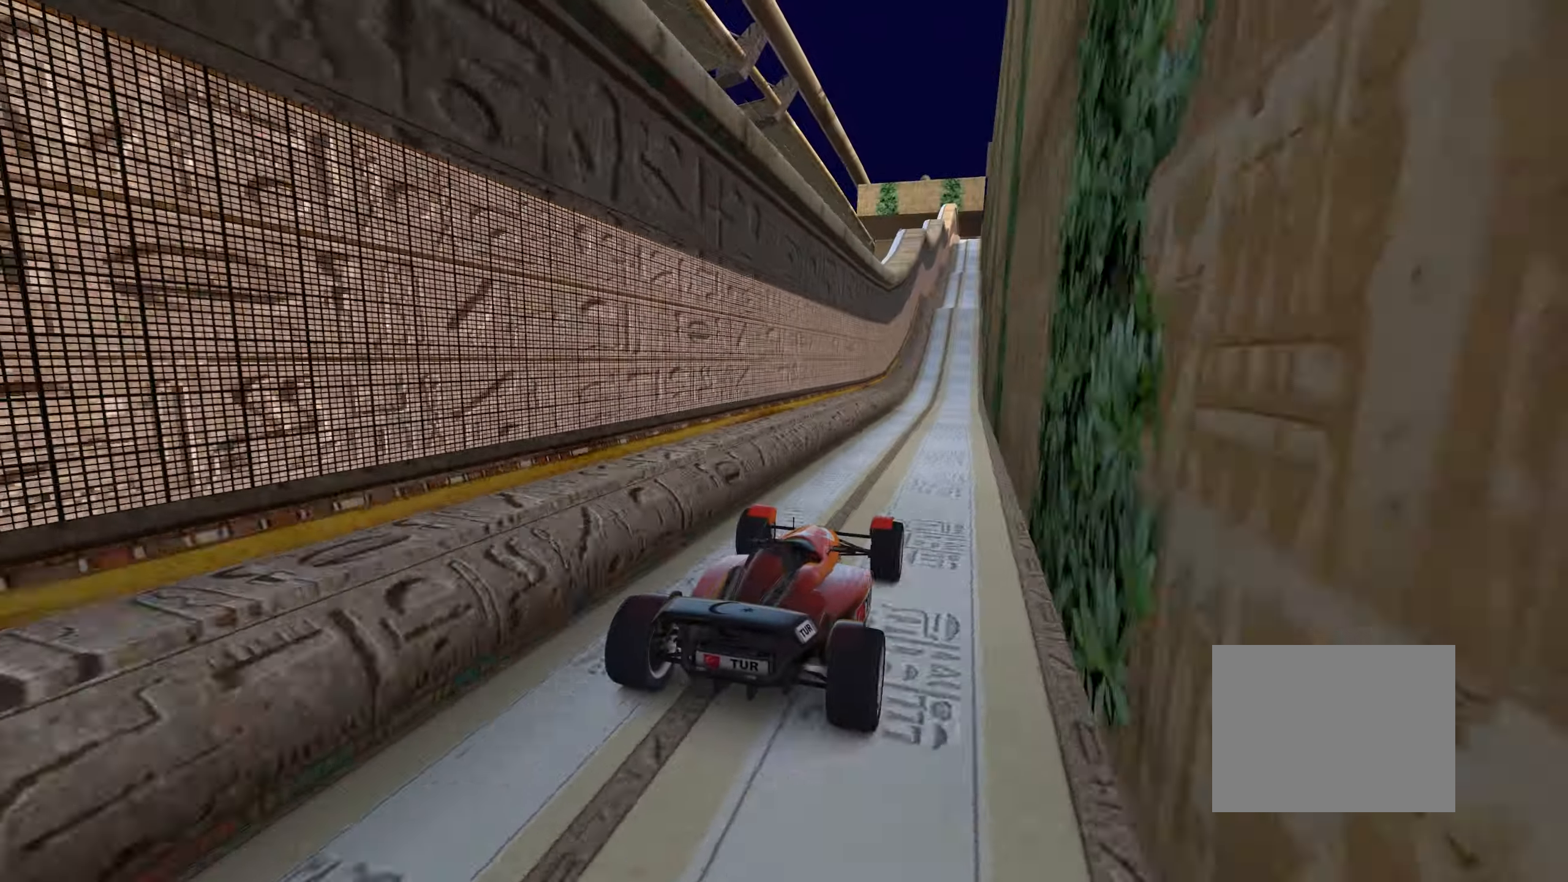
{"dt_ms": 500, "keys": ["up"], "events": []}
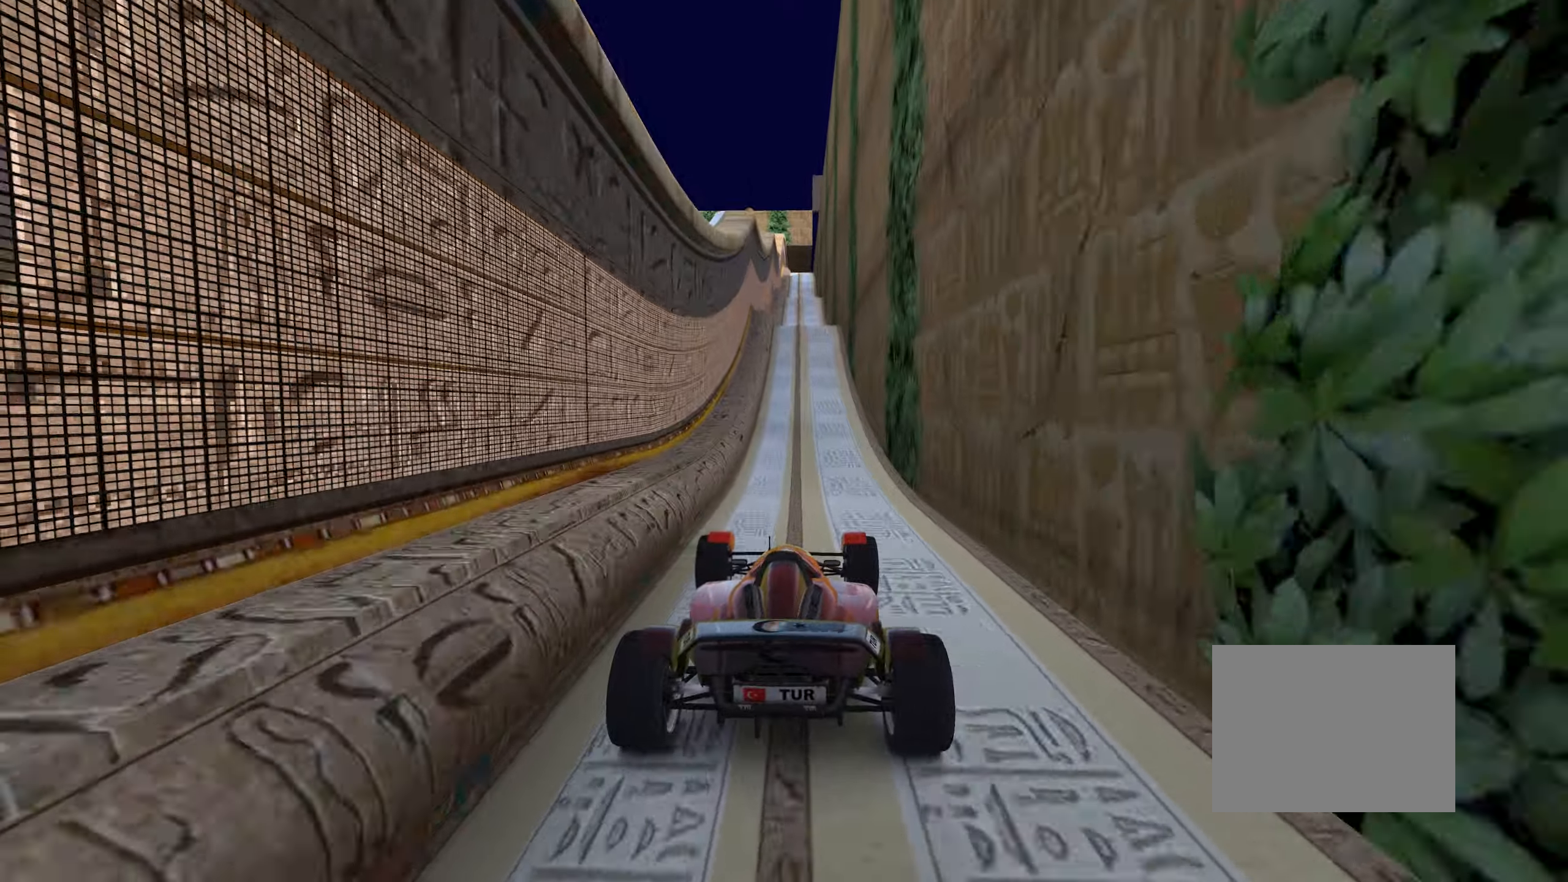
{"dt_ms": 500, "keys": ["up"], "events": []}
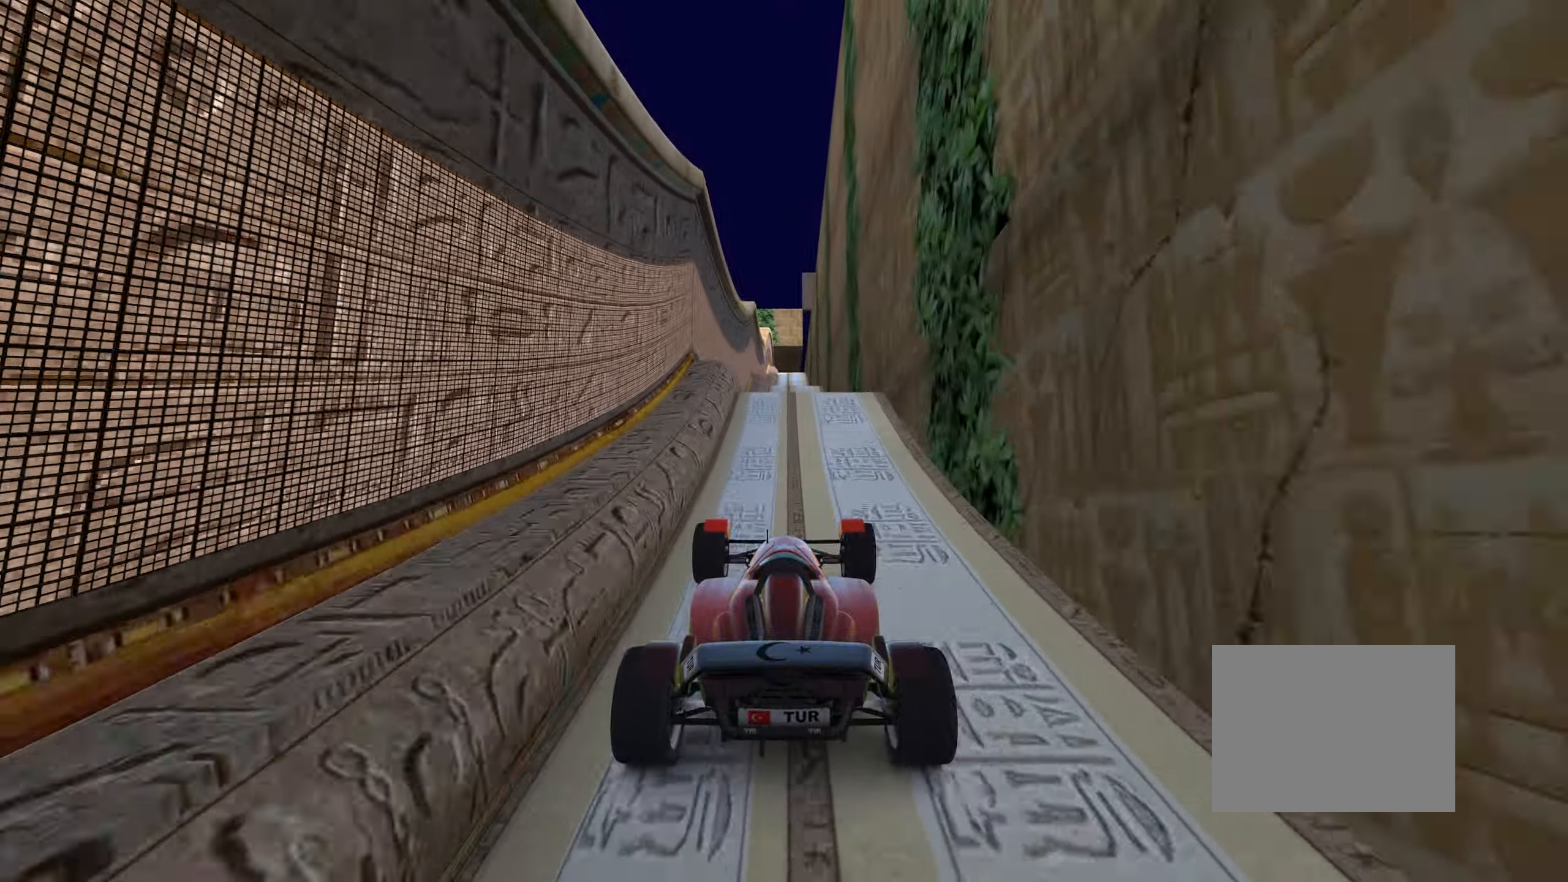
{"dt_ms": 500, "keys": ["up"], "events": [[167, "right", "down"], [183, "right", "up"]]}
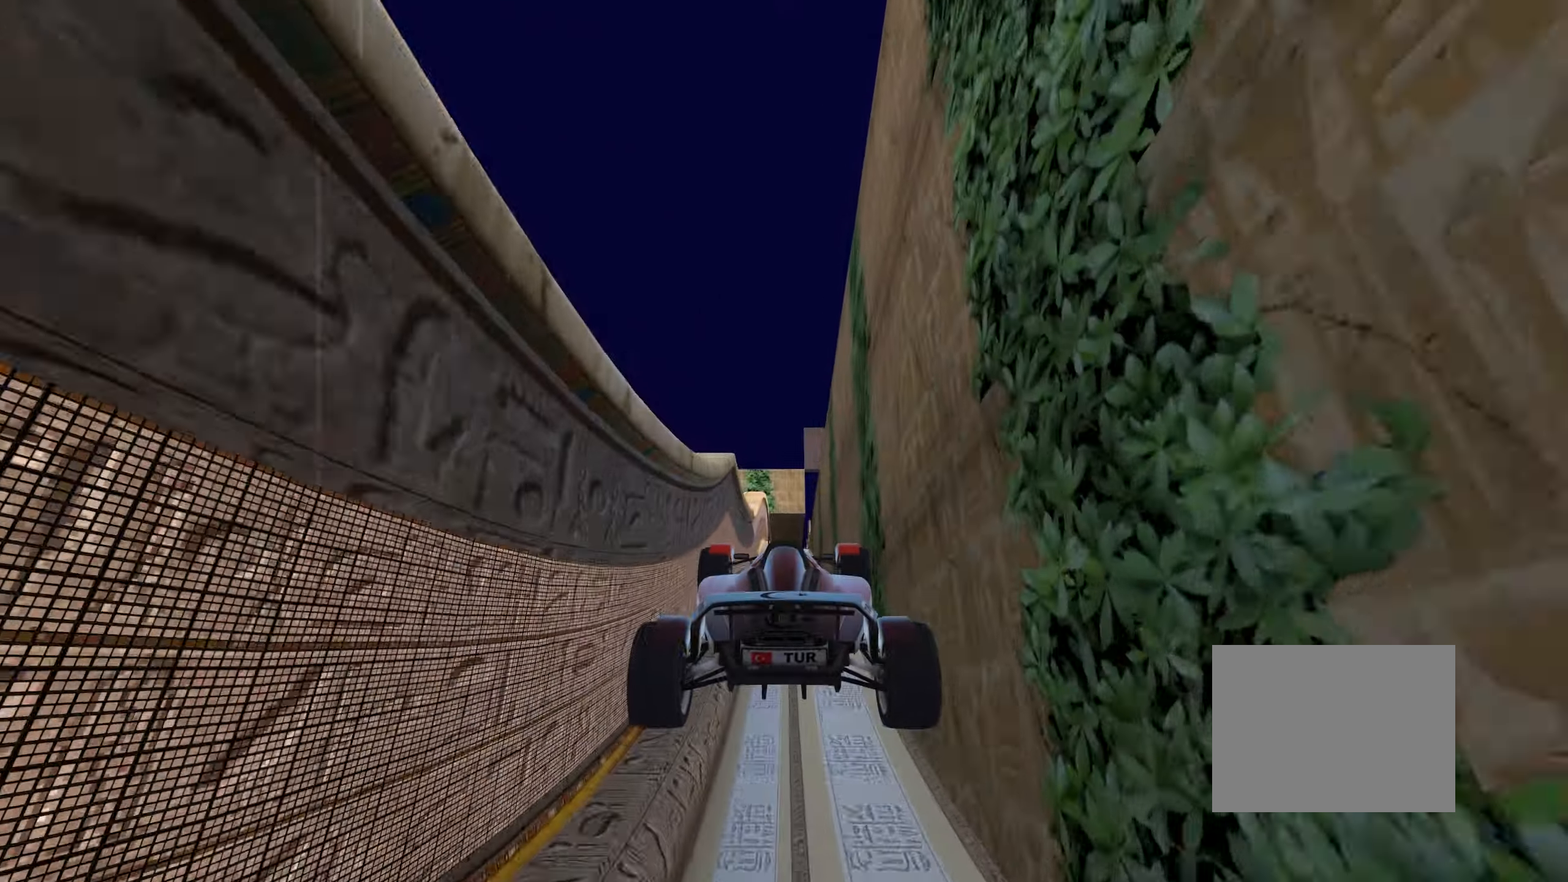
{"dt_ms": 500, "keys": ["up"], "events": []}
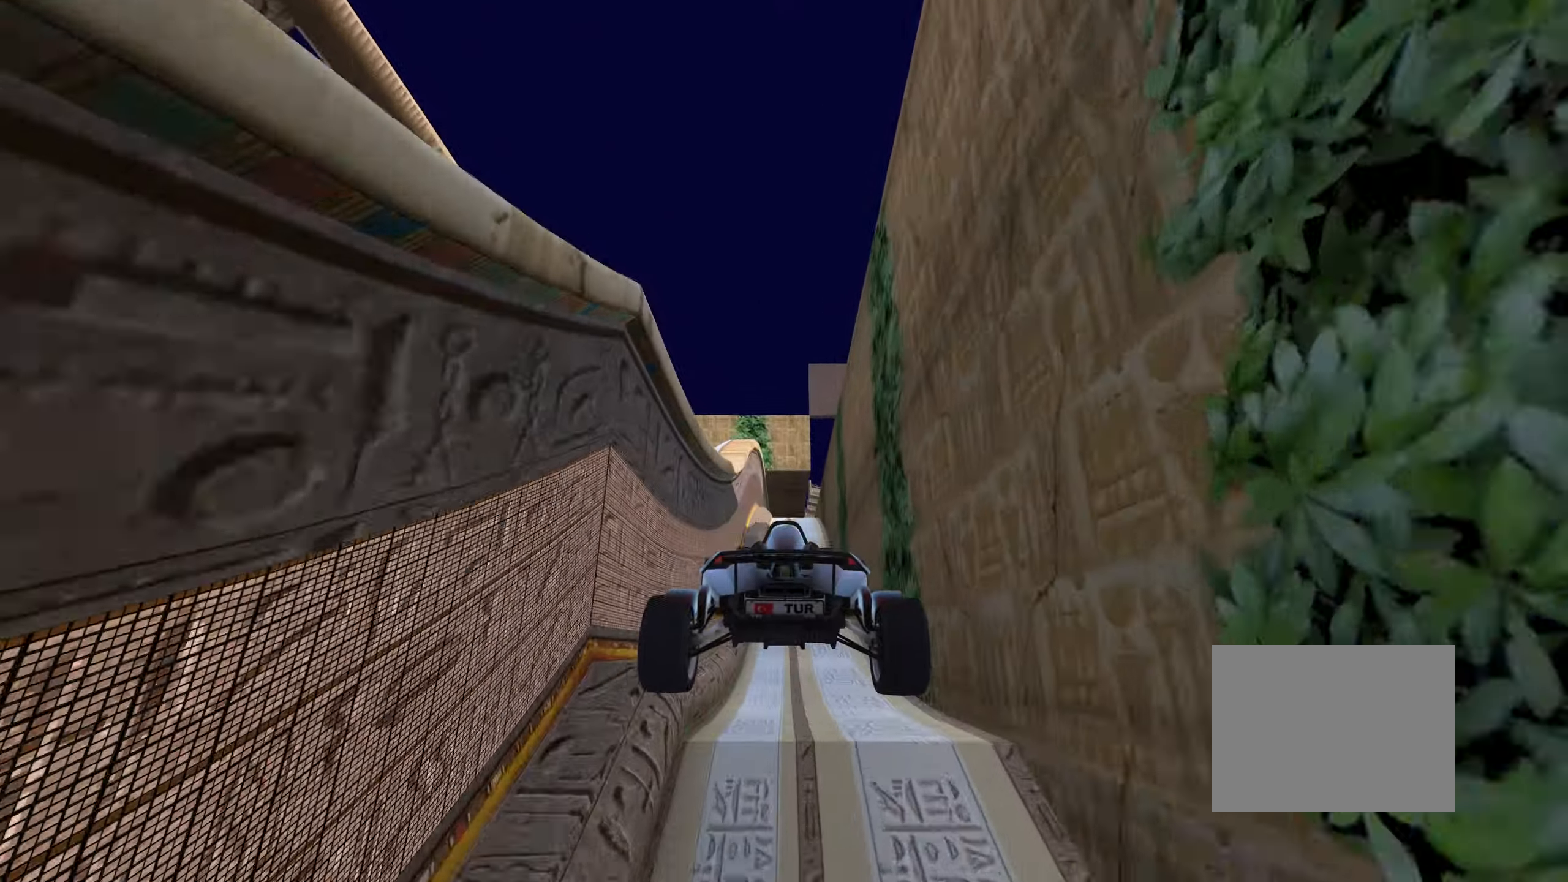
{"dt_ms": 500, "keys": ["up"], "events": []}
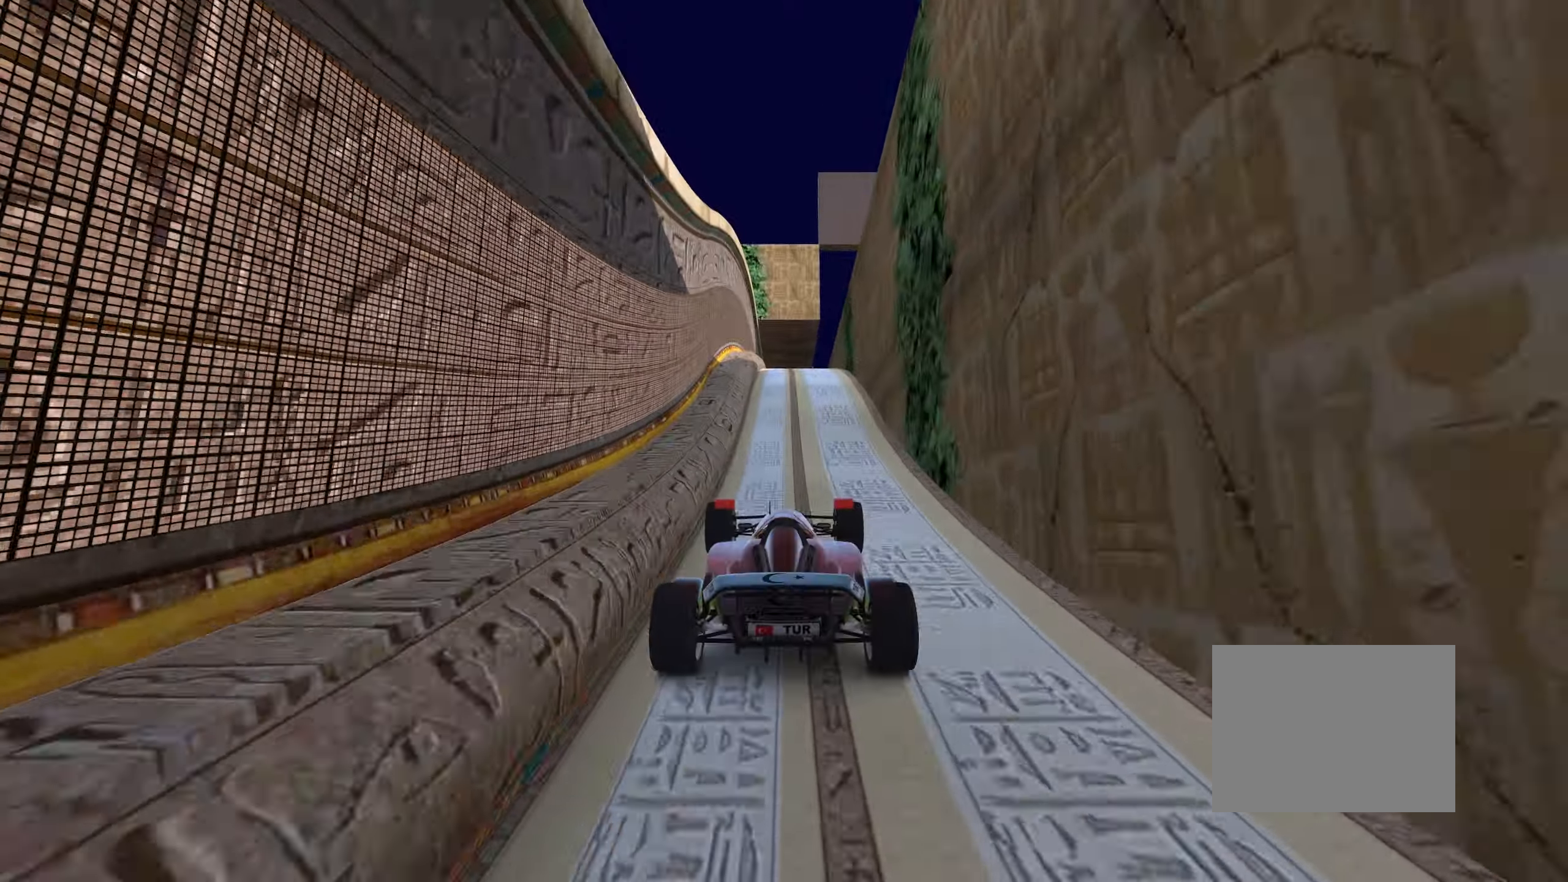
{"dt_ms": 500, "keys": ["up"], "events": [[50, "right", "down"], [100, "right", "up"], [267, "left", "down"], [317, "left", "up"]]}
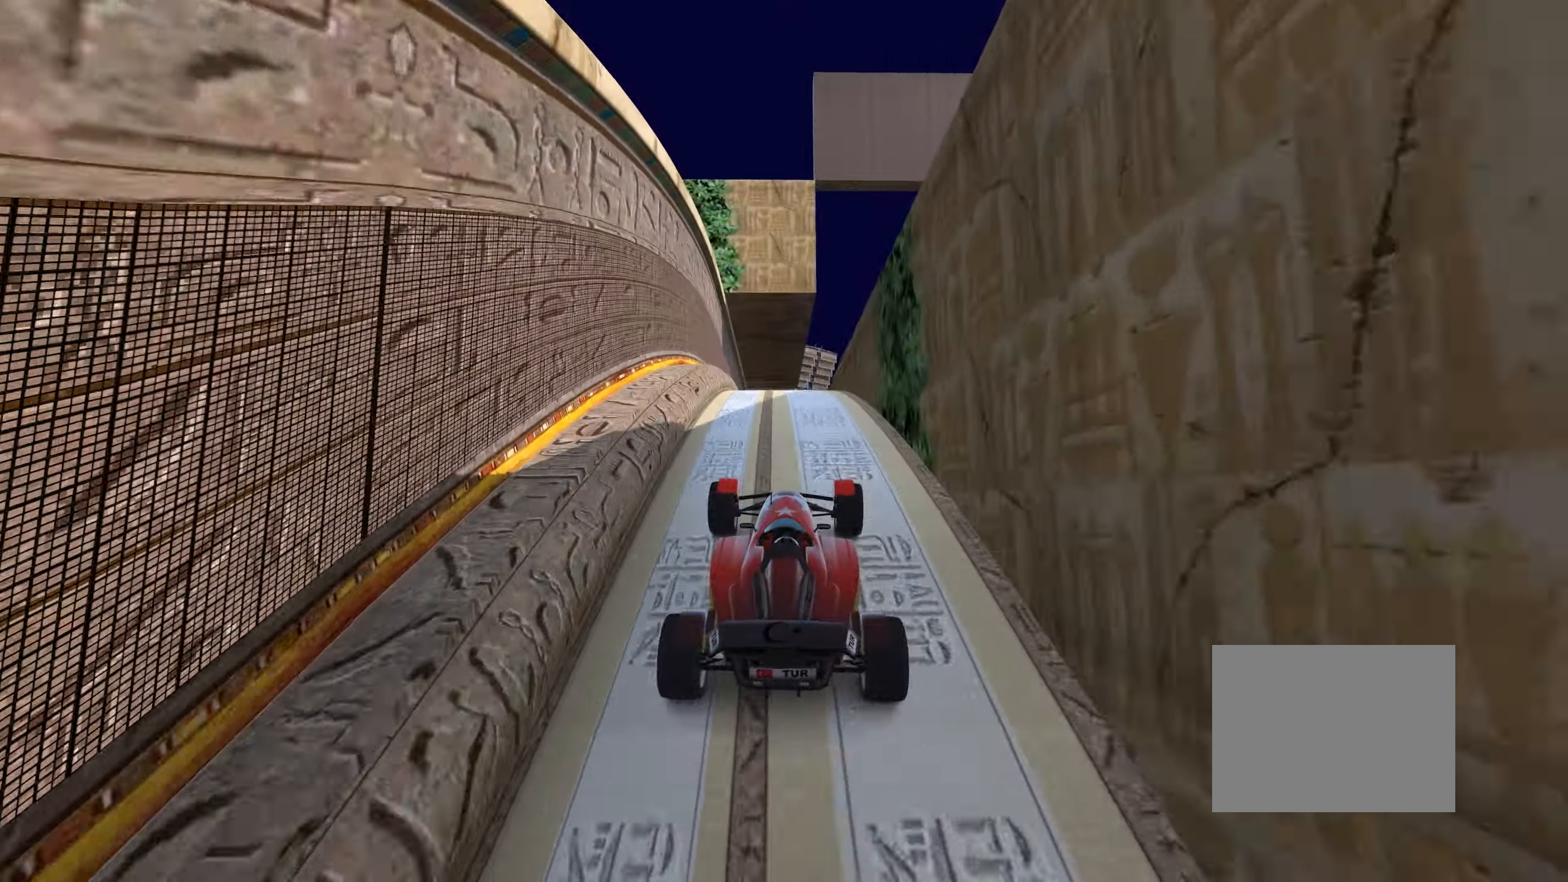
{"dt_ms": 500, "keys": ["up"], "events": []}
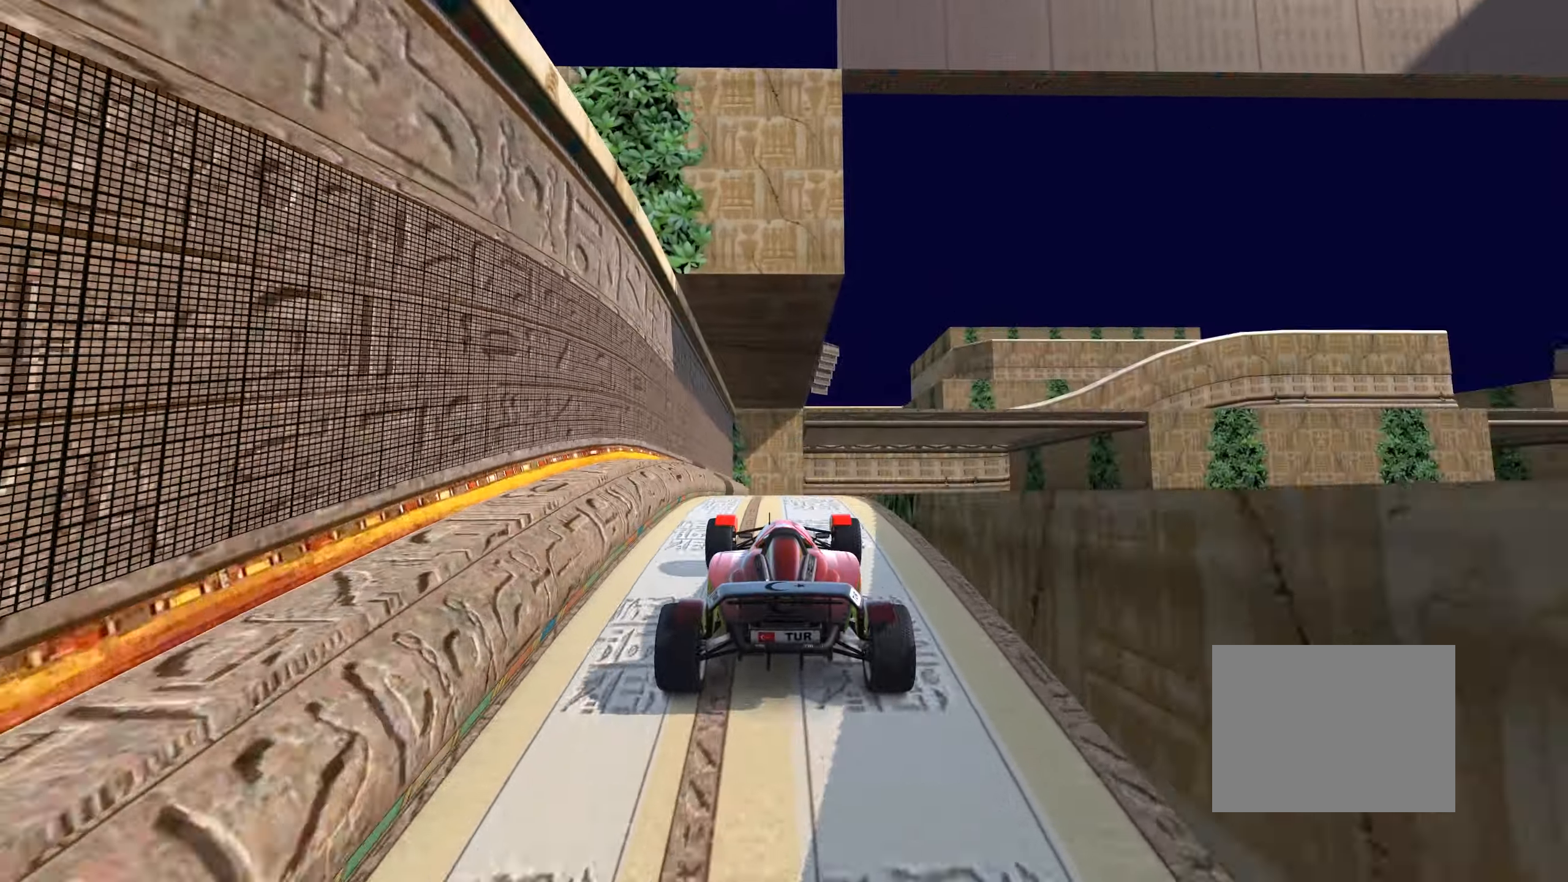
{"dt_ms": 500, "keys": ["up"], "events": [[150, "right", "down"], [383, "right", "up"]]}
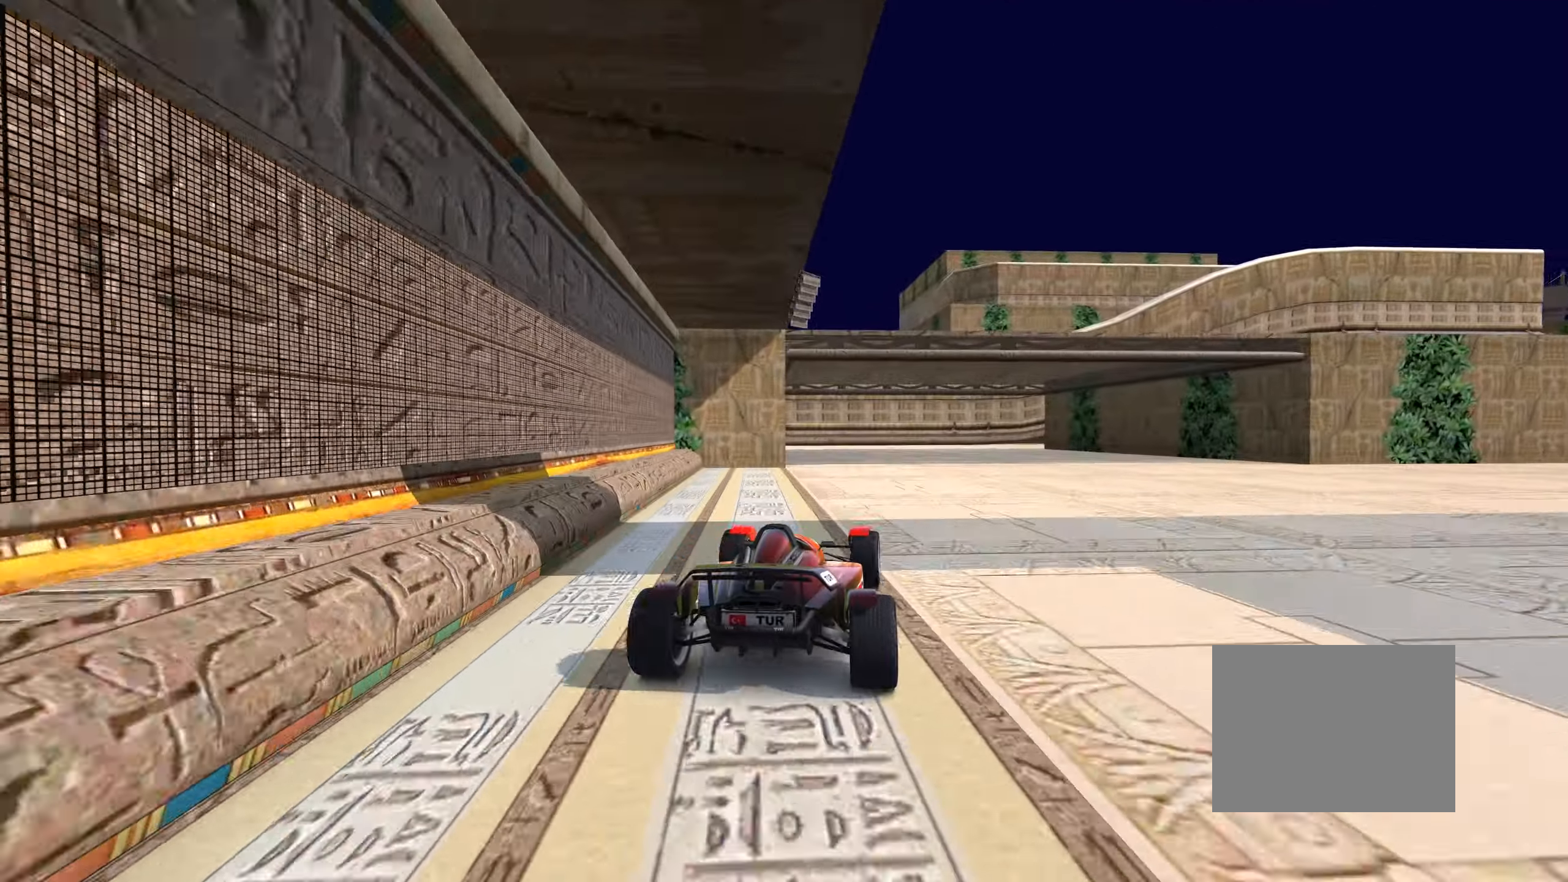
{"dt_ms": 500, "keys": ["up"], "events": [[83, "right", "down"], [183, "right", "up"]]}
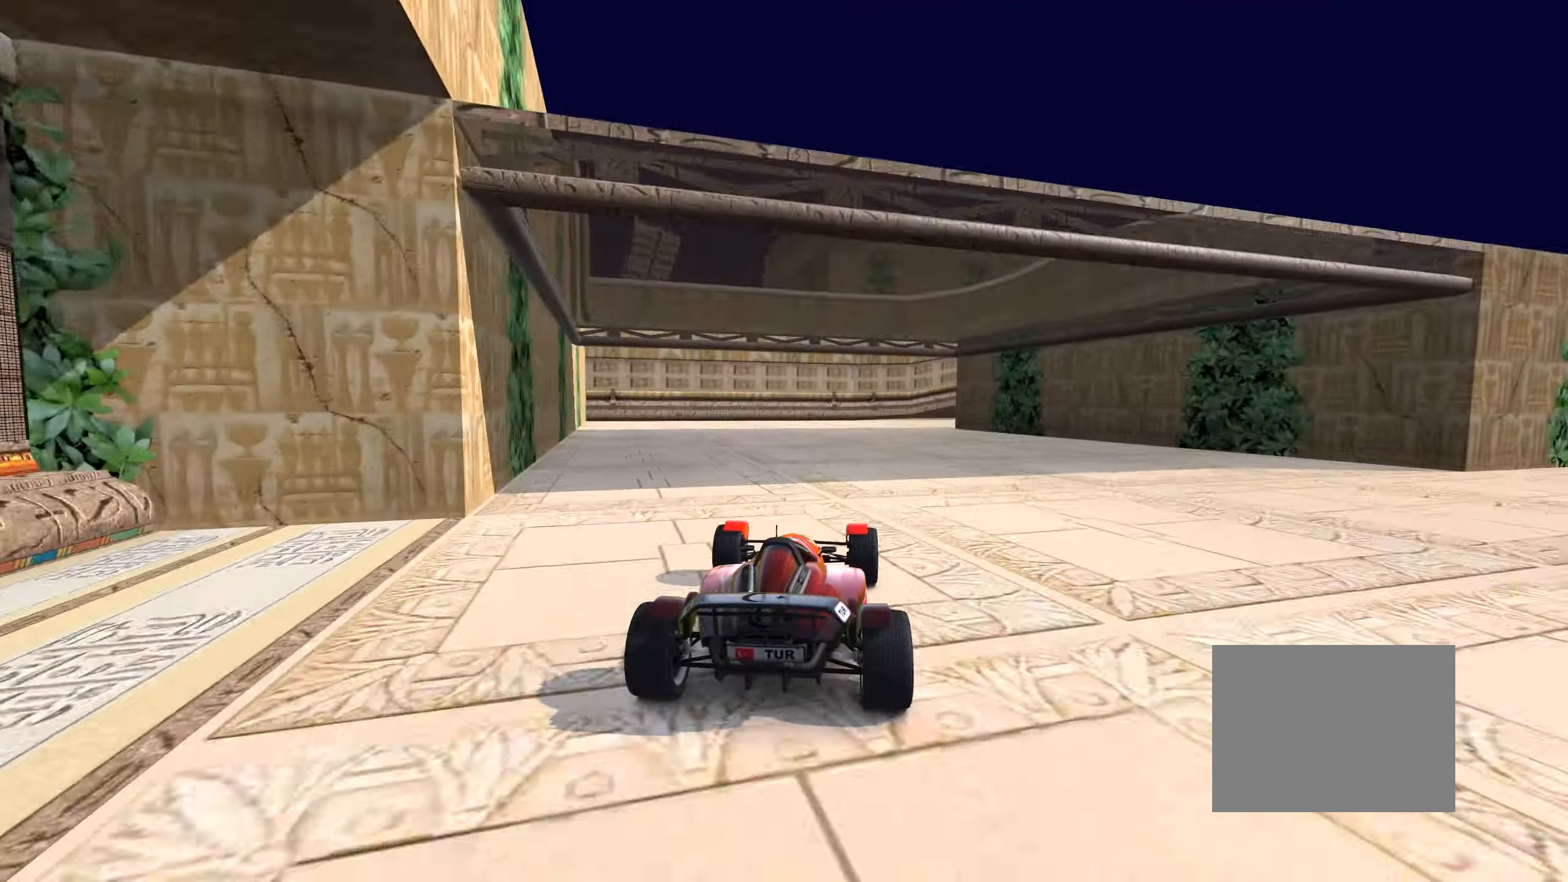
{"dt_ms": 500, "keys": ["up"], "events": [[200, "right", "down"], [350, "right", "up"]]}